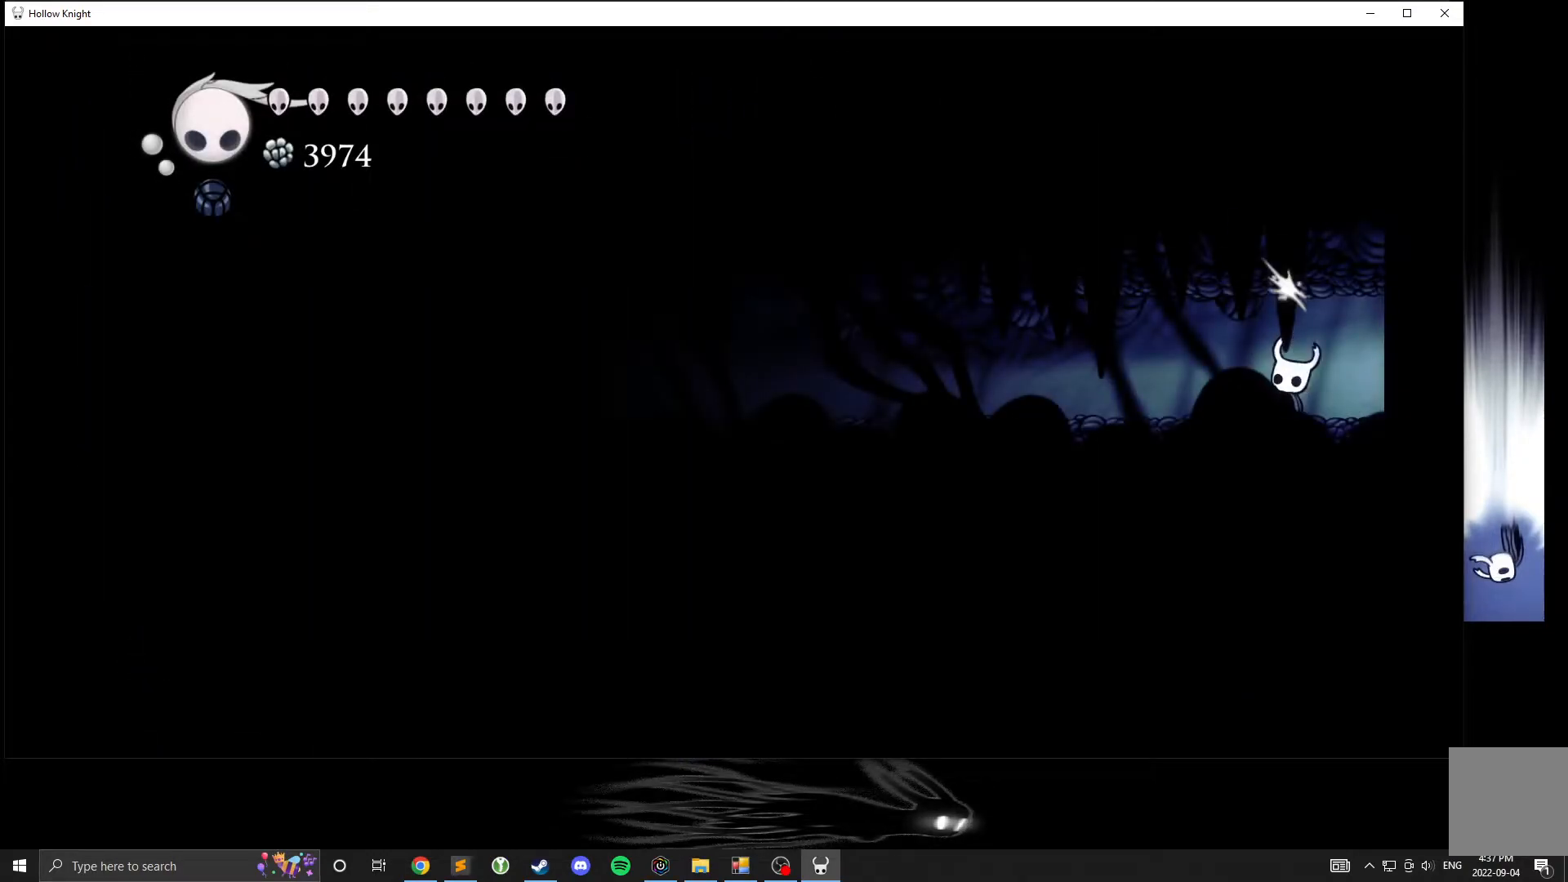
Gameplay with a controller (Xbox layout); each line is a JSON object with the inputs held at the frame after it. "events" lists button and stick changes between this image and that frame as [ms after this image, input, new state], when the widget could be followed in between. Not read: DPAD_DOWN DPAD_LEFT DPAD_RIGHT DPAD_UP L3 R3 other_buttons right_stick.
{"buttons": ["X"], "left_stick": "up-left", "events": [[67, "left_stick", "up-left"], [133, "X", "up"], [350, "X", "down"]]}
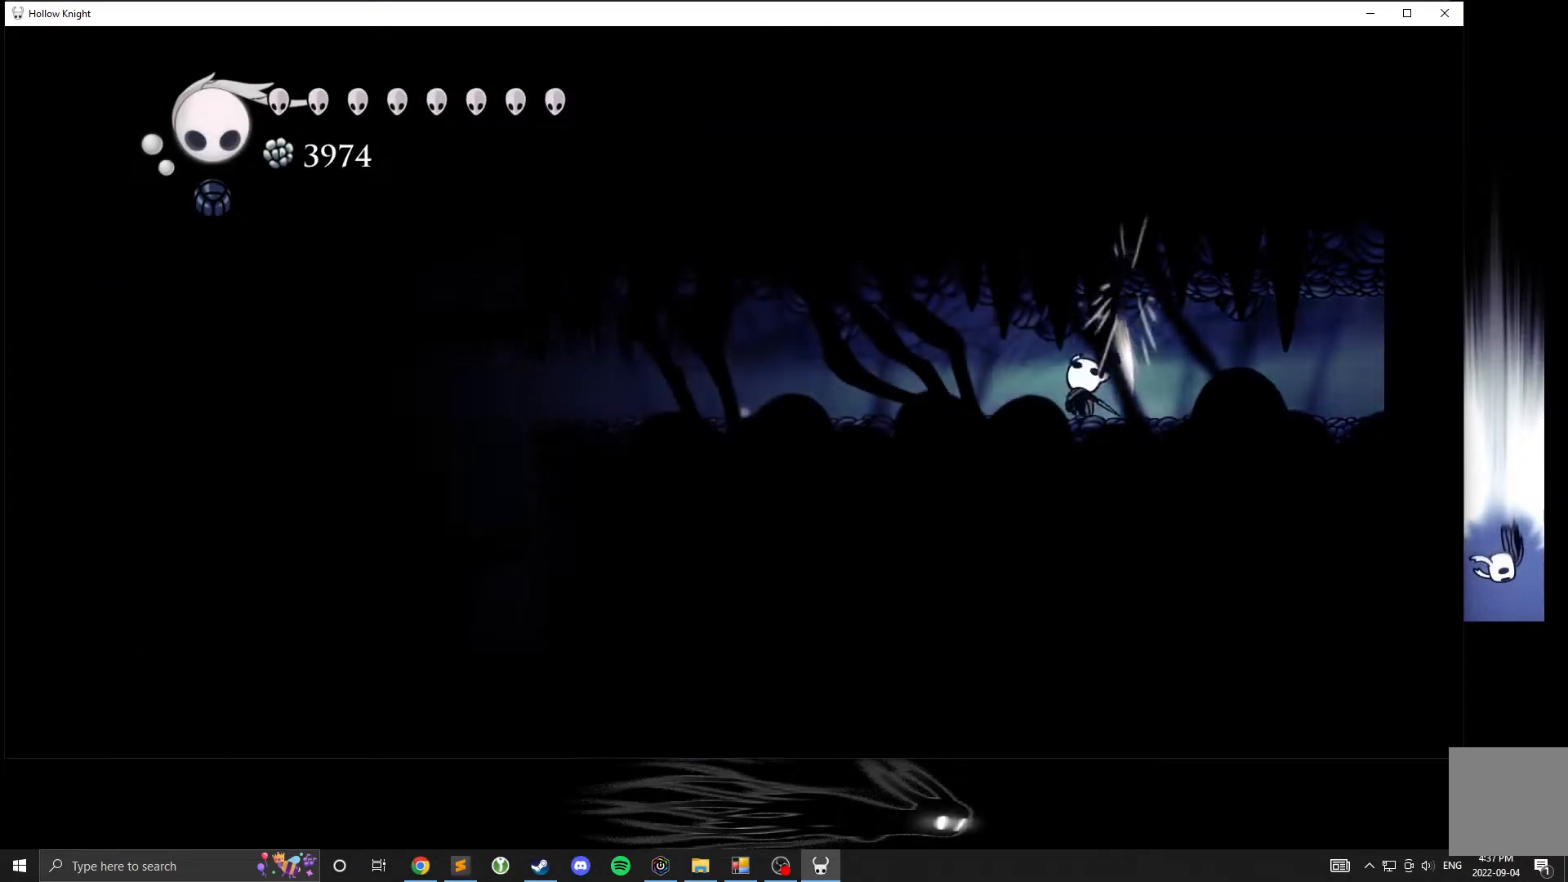
{"buttons": [], "left_stick": "up-left", "events": [[33, "X", "up"], [267, "X", "down"], [417, "X", "up"]]}
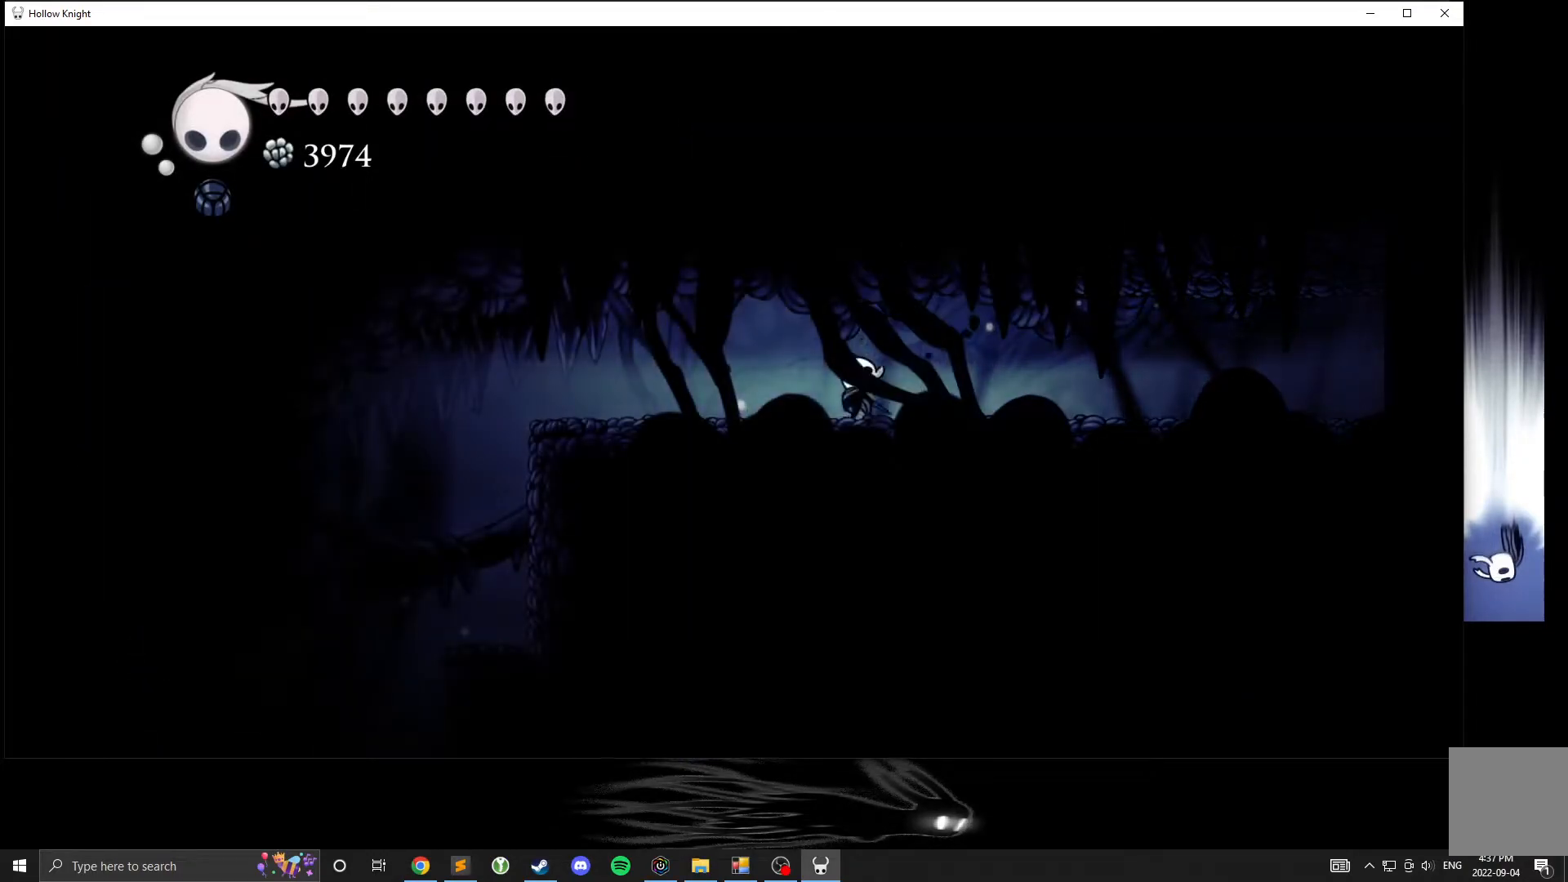
{"buttons": [], "left_stick": "up-left", "events": [[167, "X", "down"], [350, "X", "up"]]}
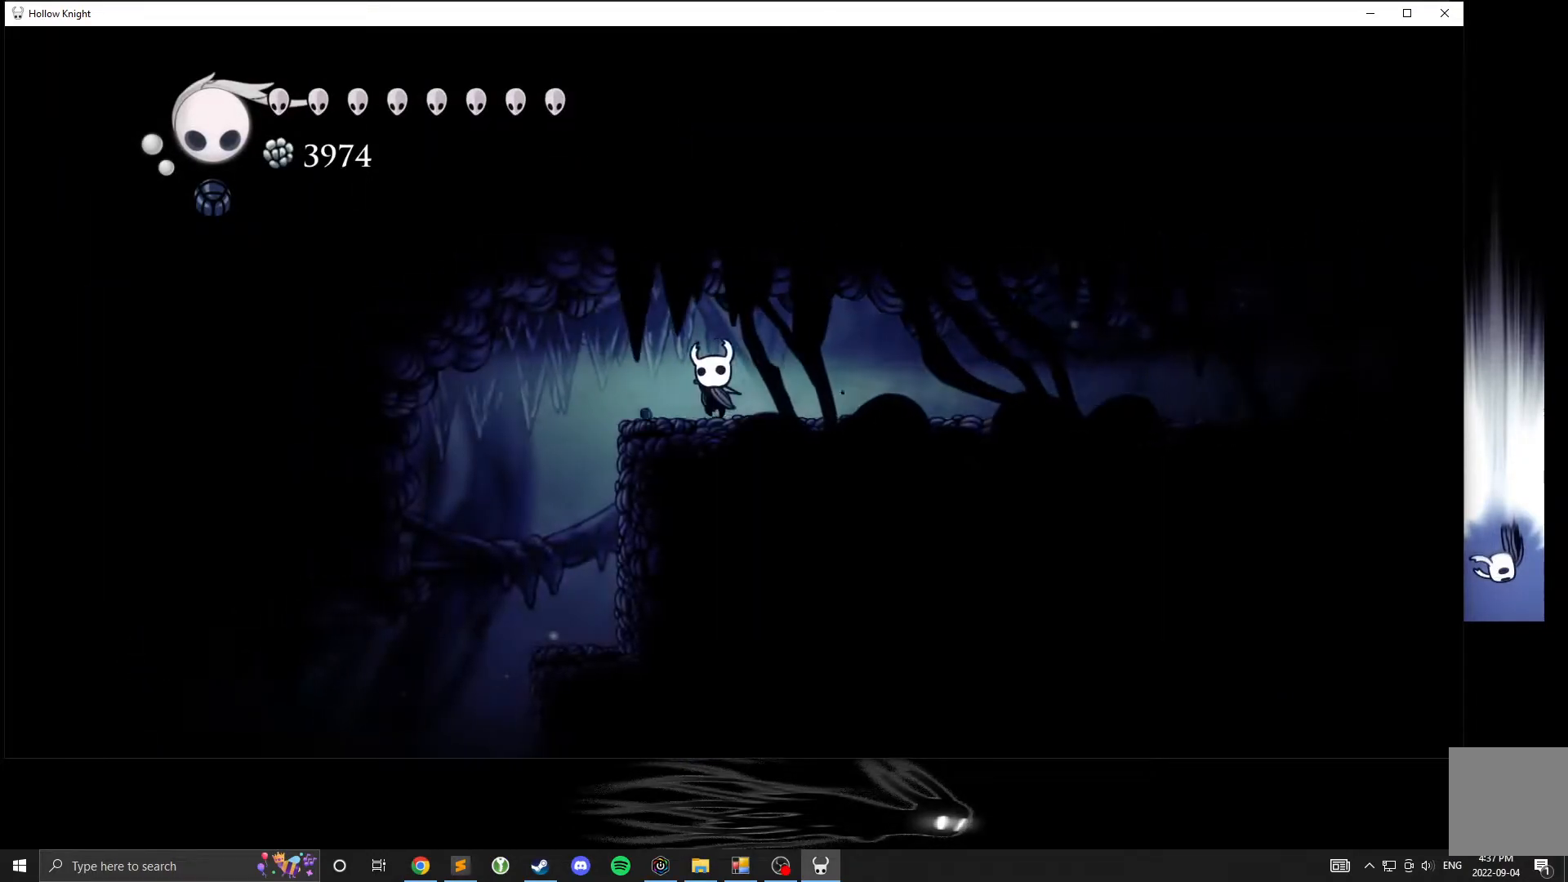
{"buttons": [], "left_stick": "center", "events": [[67, "X", "down"], [100, "left_stick", "center"], [317, "X", "up"]]}
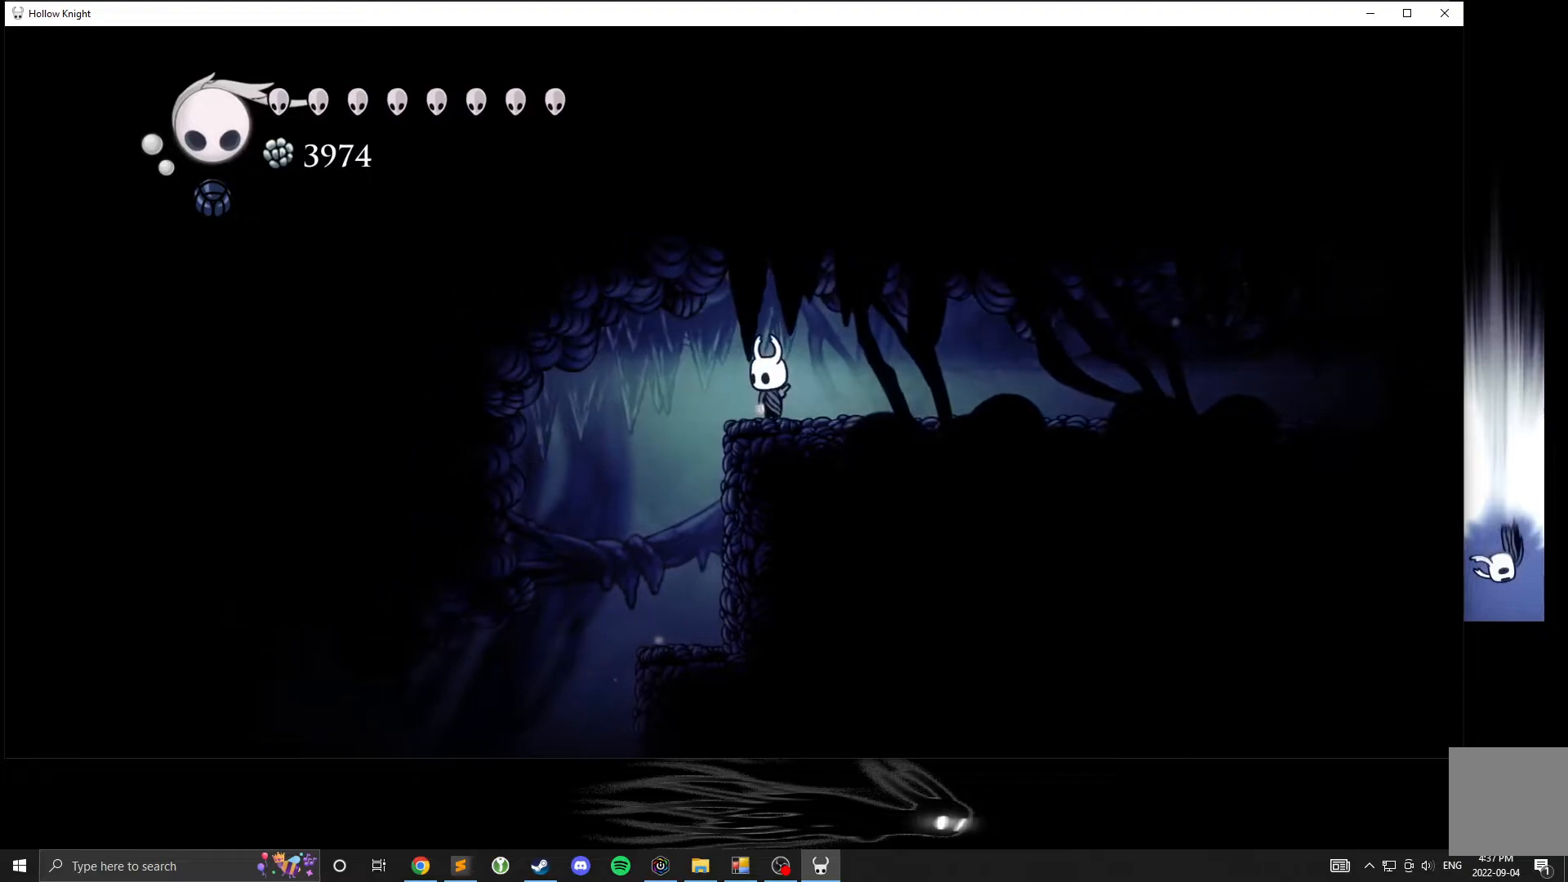
{"buttons": ["X"], "left_stick": "up", "events": [[183, "left_stick", "up"], [333, "X", "down"]]}
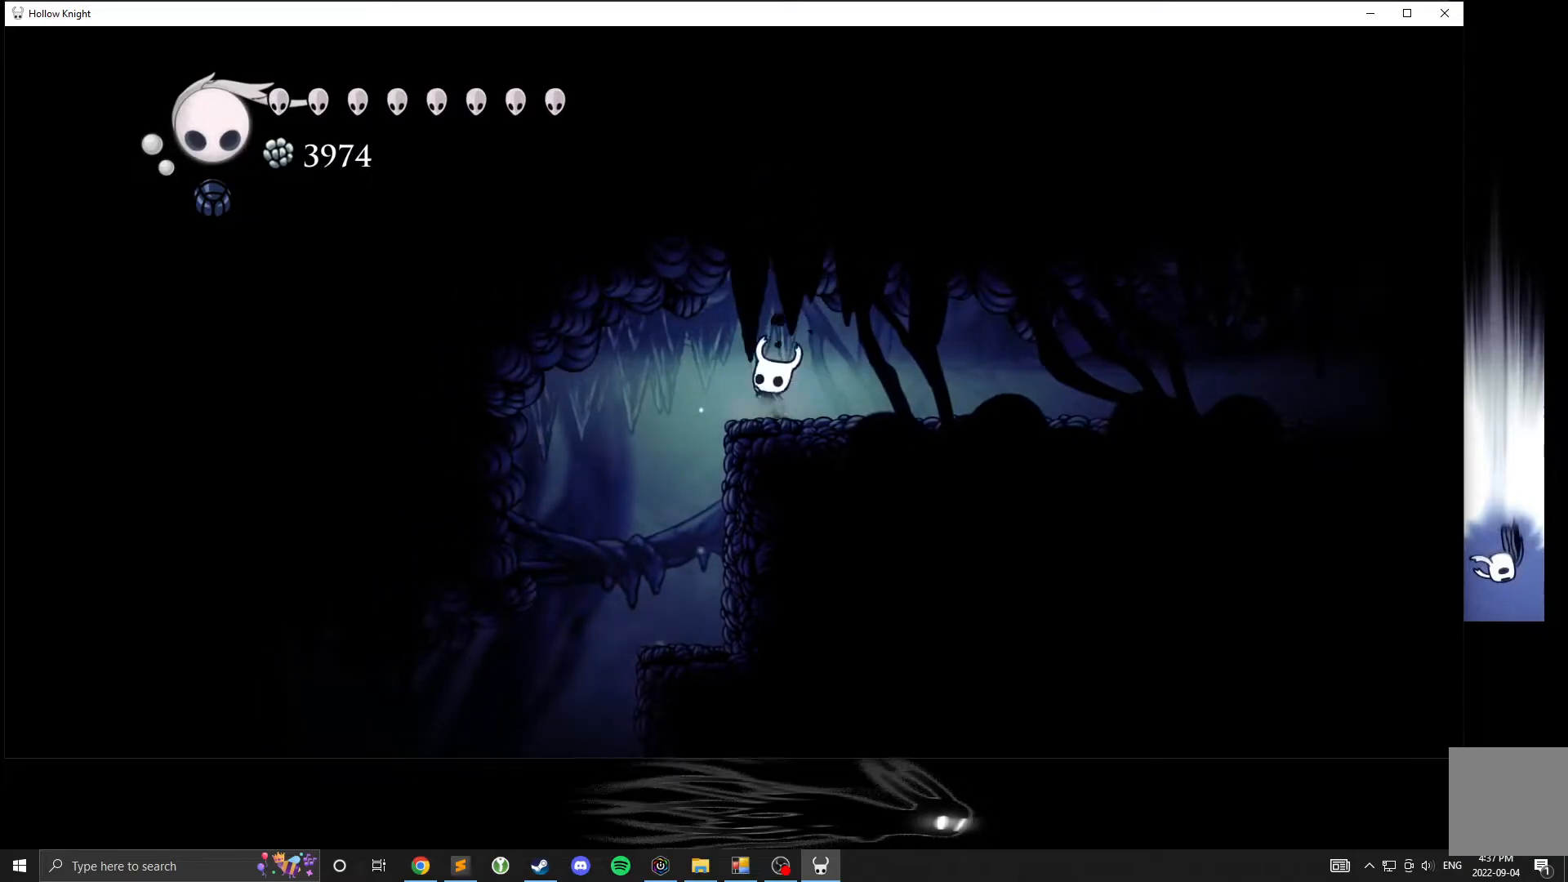
{"buttons": [], "left_stick": "left", "events": [[50, "X", "up"], [100, "left_stick", "center"], [400, "left_stick", "left"]]}
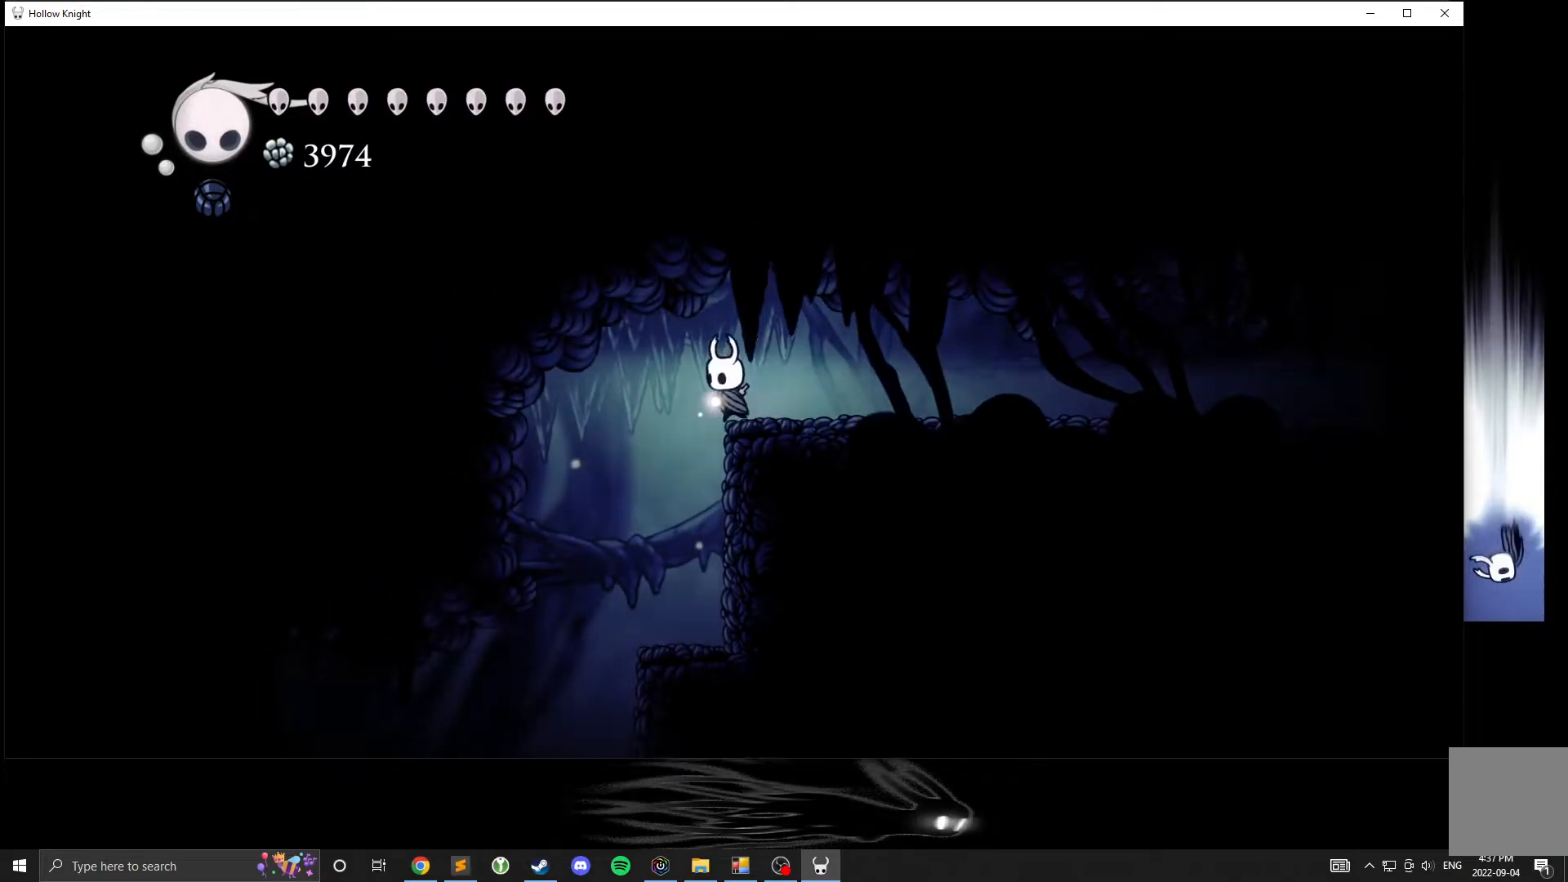
{"buttons": [], "left_stick": "right", "events": [[117, "A", "down"], [300, "A", "up"], [333, "left_stick", "center"], [483, "left_stick", "right"]]}
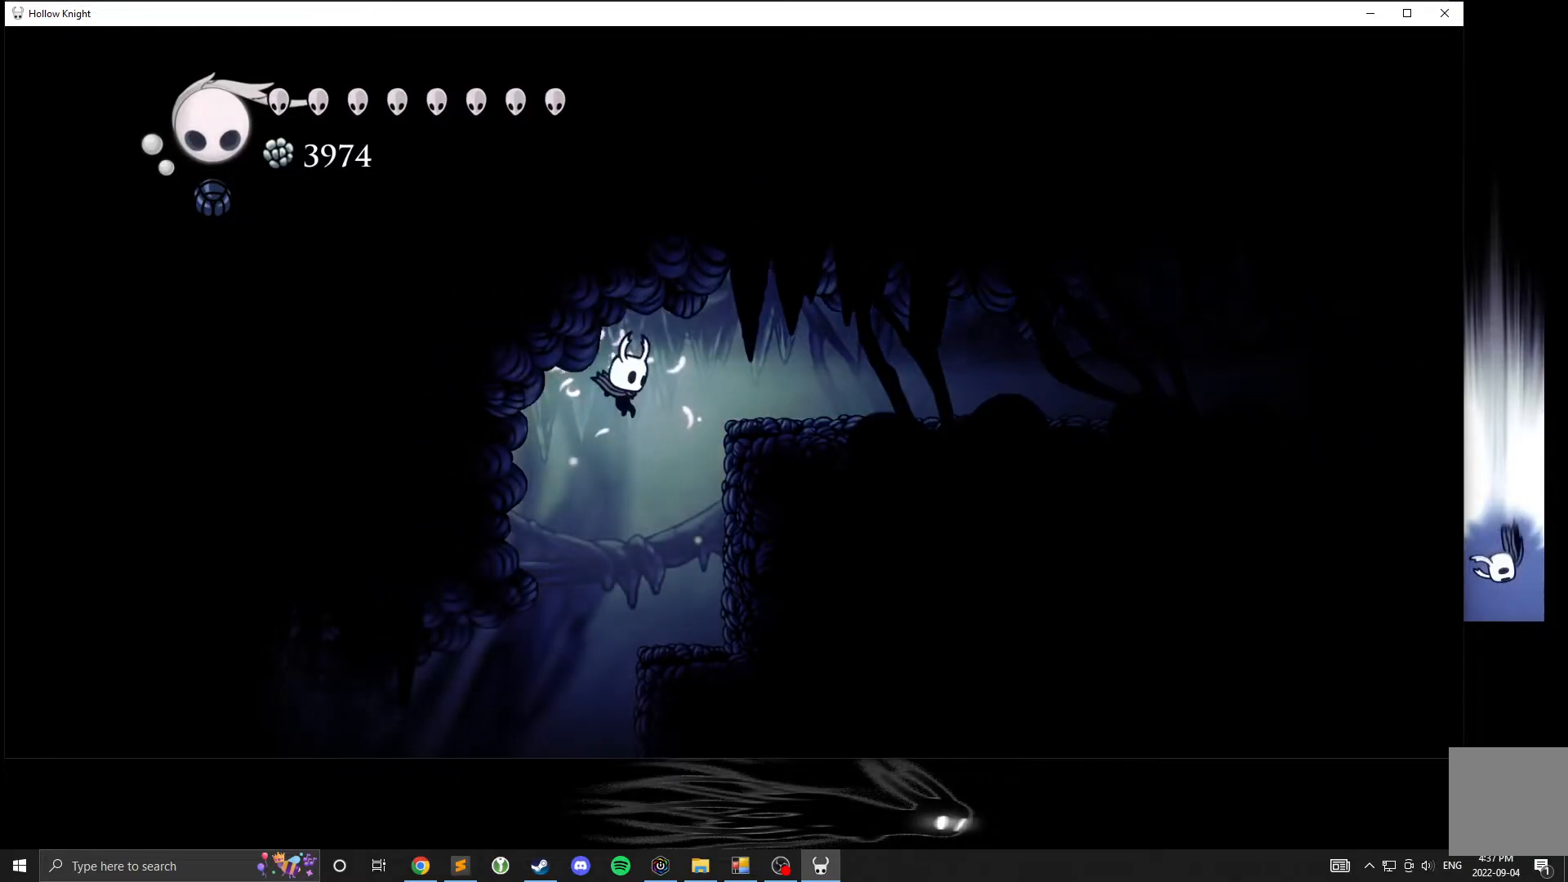
{"buttons": [], "left_stick": "center", "events": [[200, "left_stick", "center"]]}
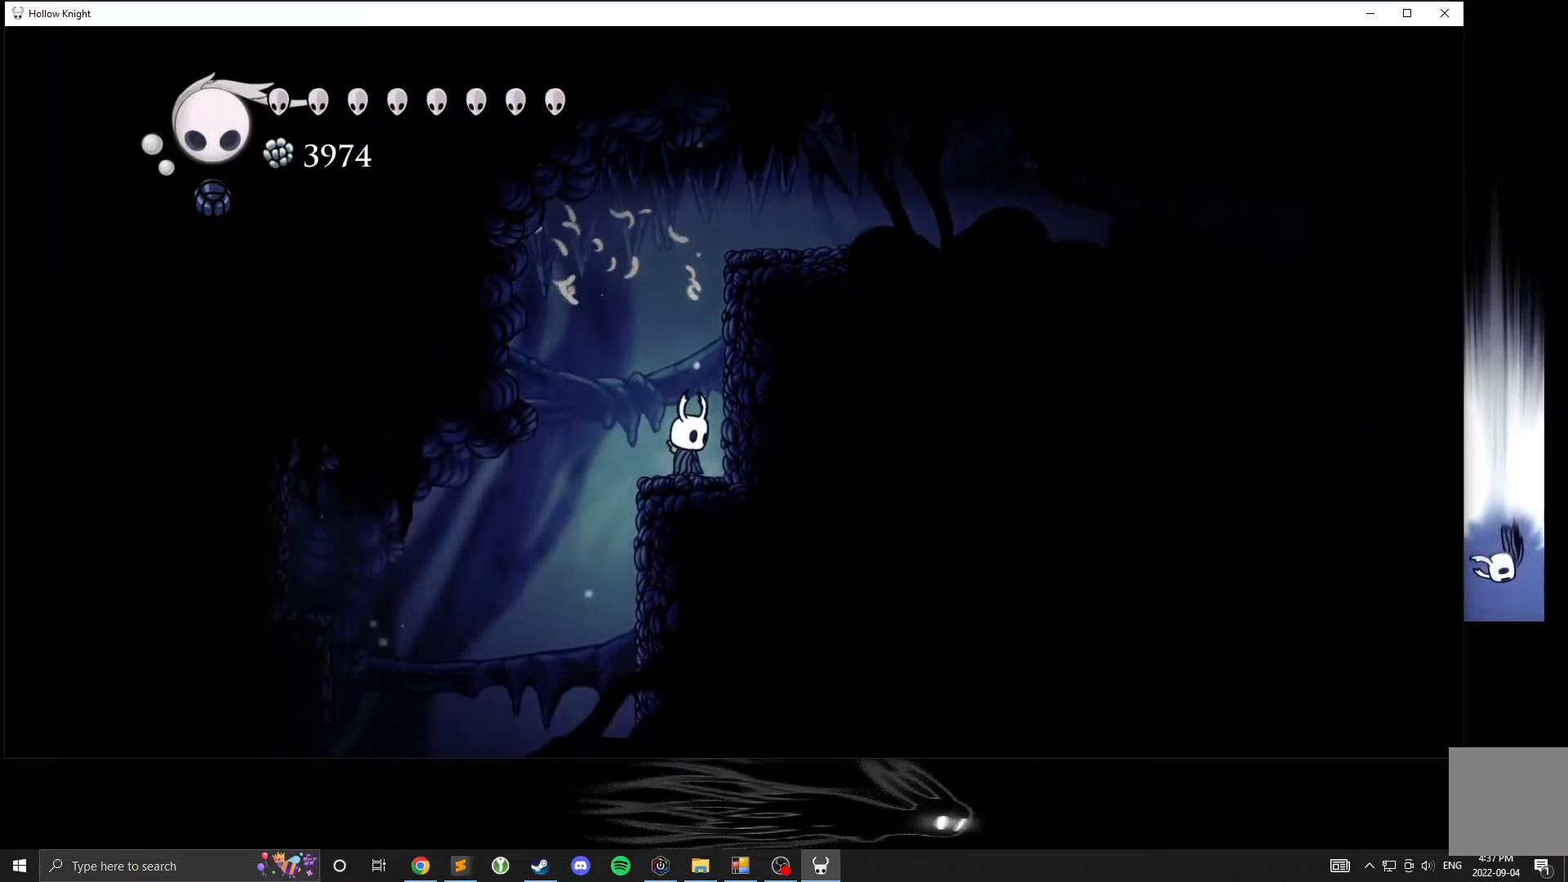
{"buttons": [], "left_stick": "center", "events": []}
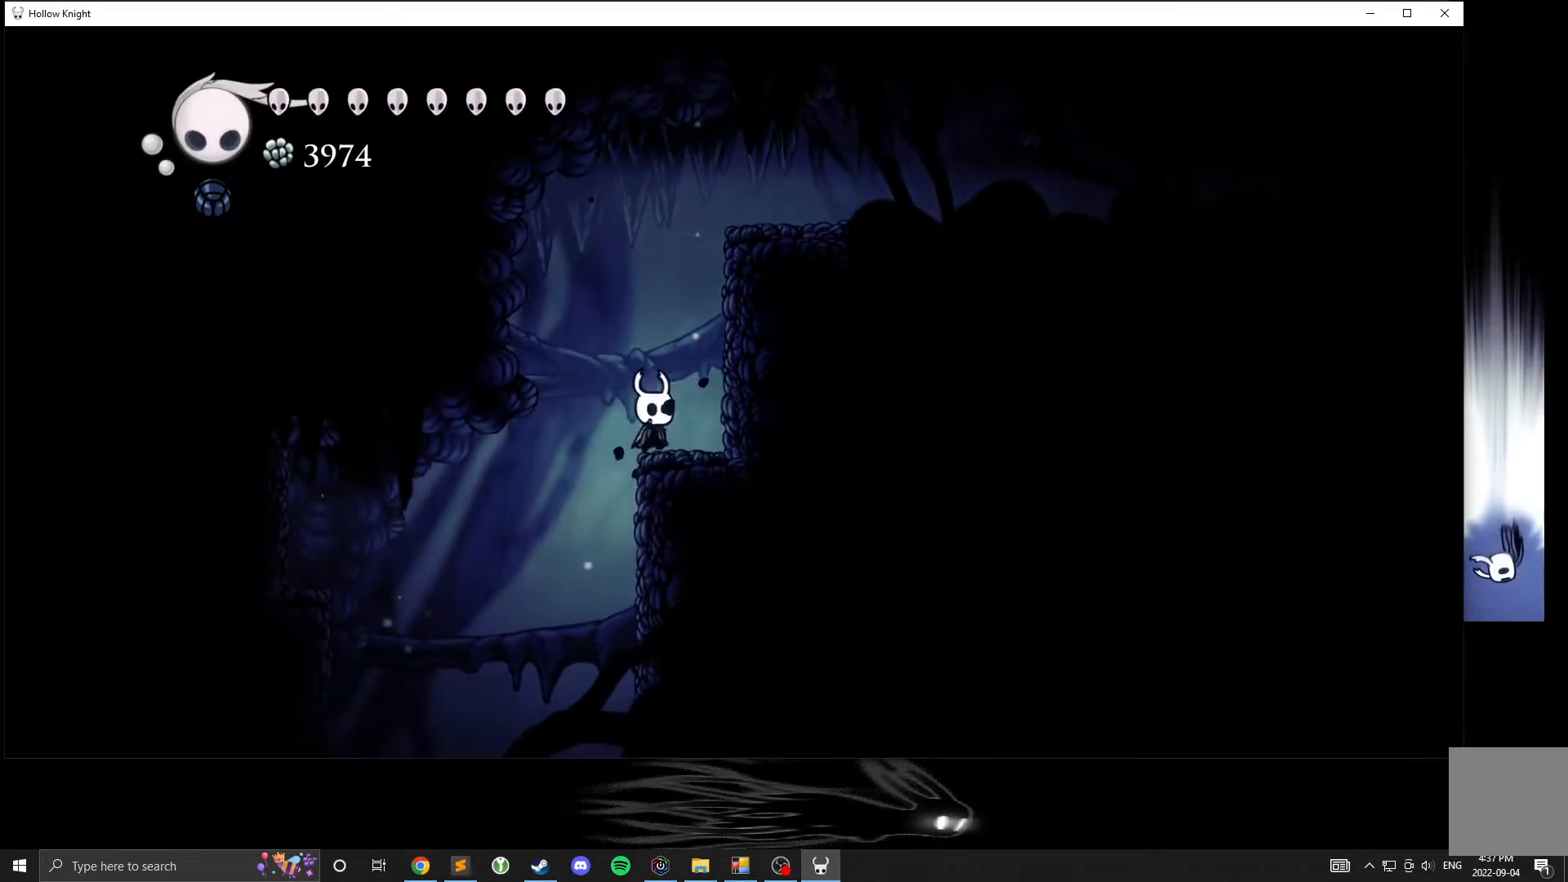
{"buttons": [], "left_stick": "center", "events": [[267, "A", "down"], [267, "left_stick", "left"], [417, "A", "up"], [483, "left_stick", "center"]]}
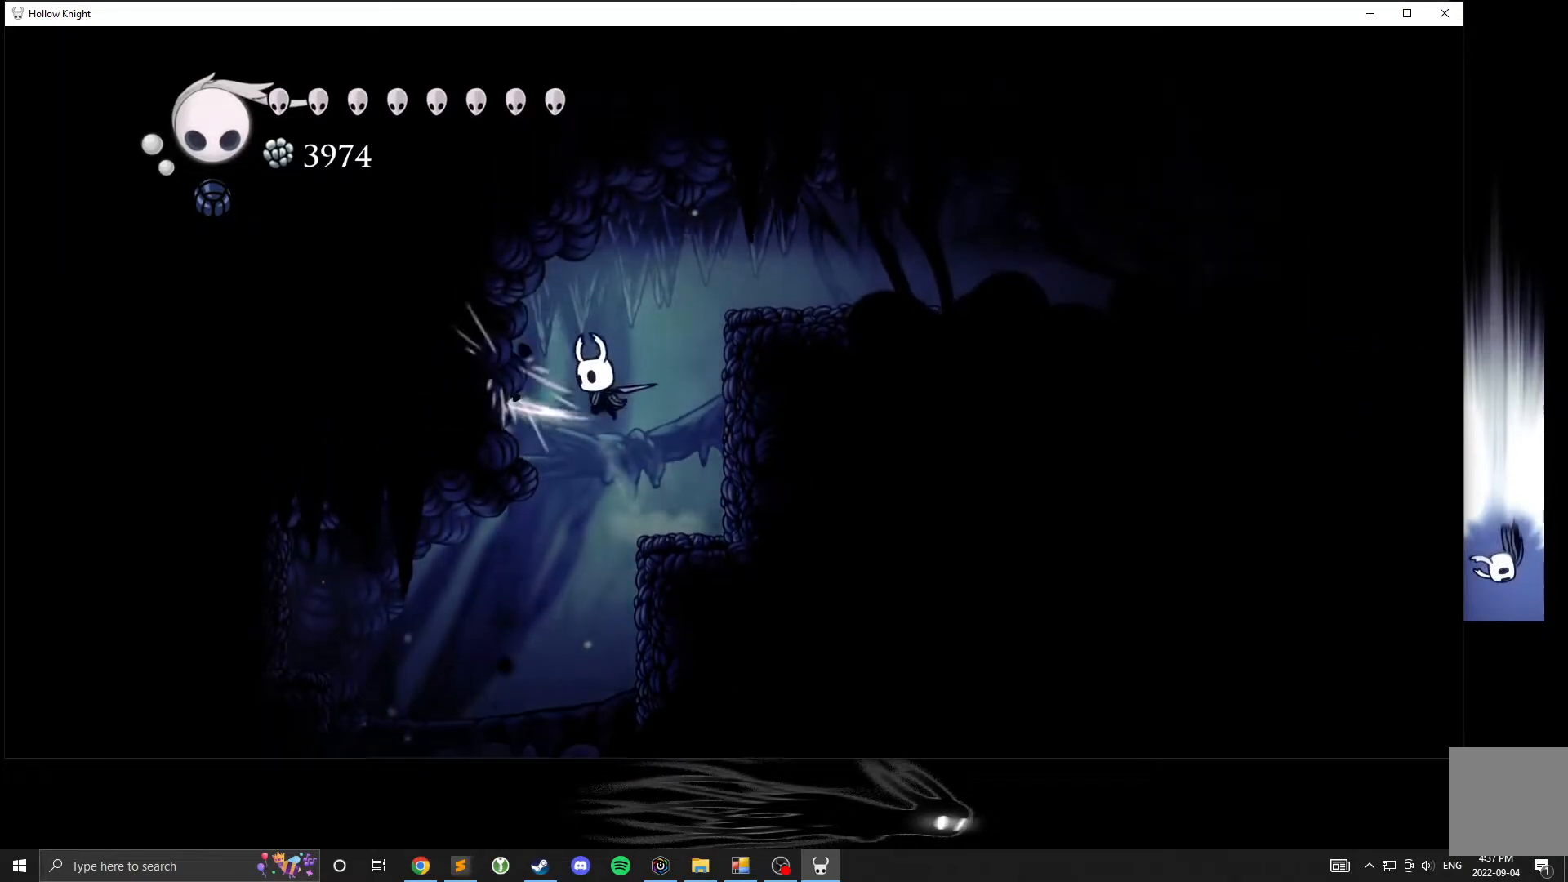
{"buttons": [], "left_stick": "center", "events": [[100, "left_stick", "right"], [283, "left_stick", "center"]]}
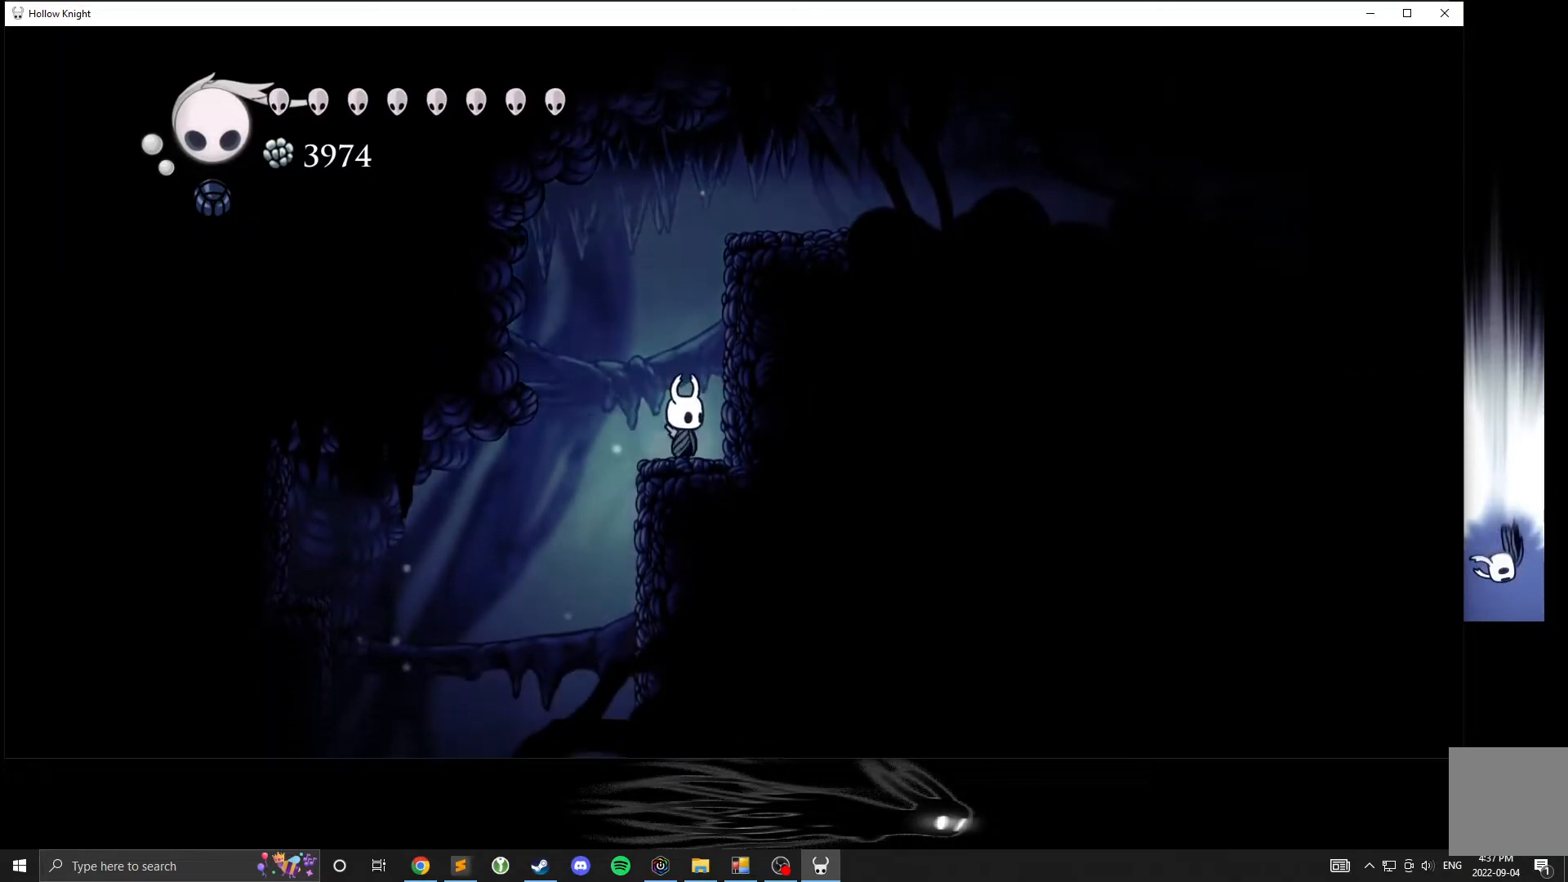
{"buttons": ["L1"], "left_stick": "center", "events": [[333, "L1", "down"]]}
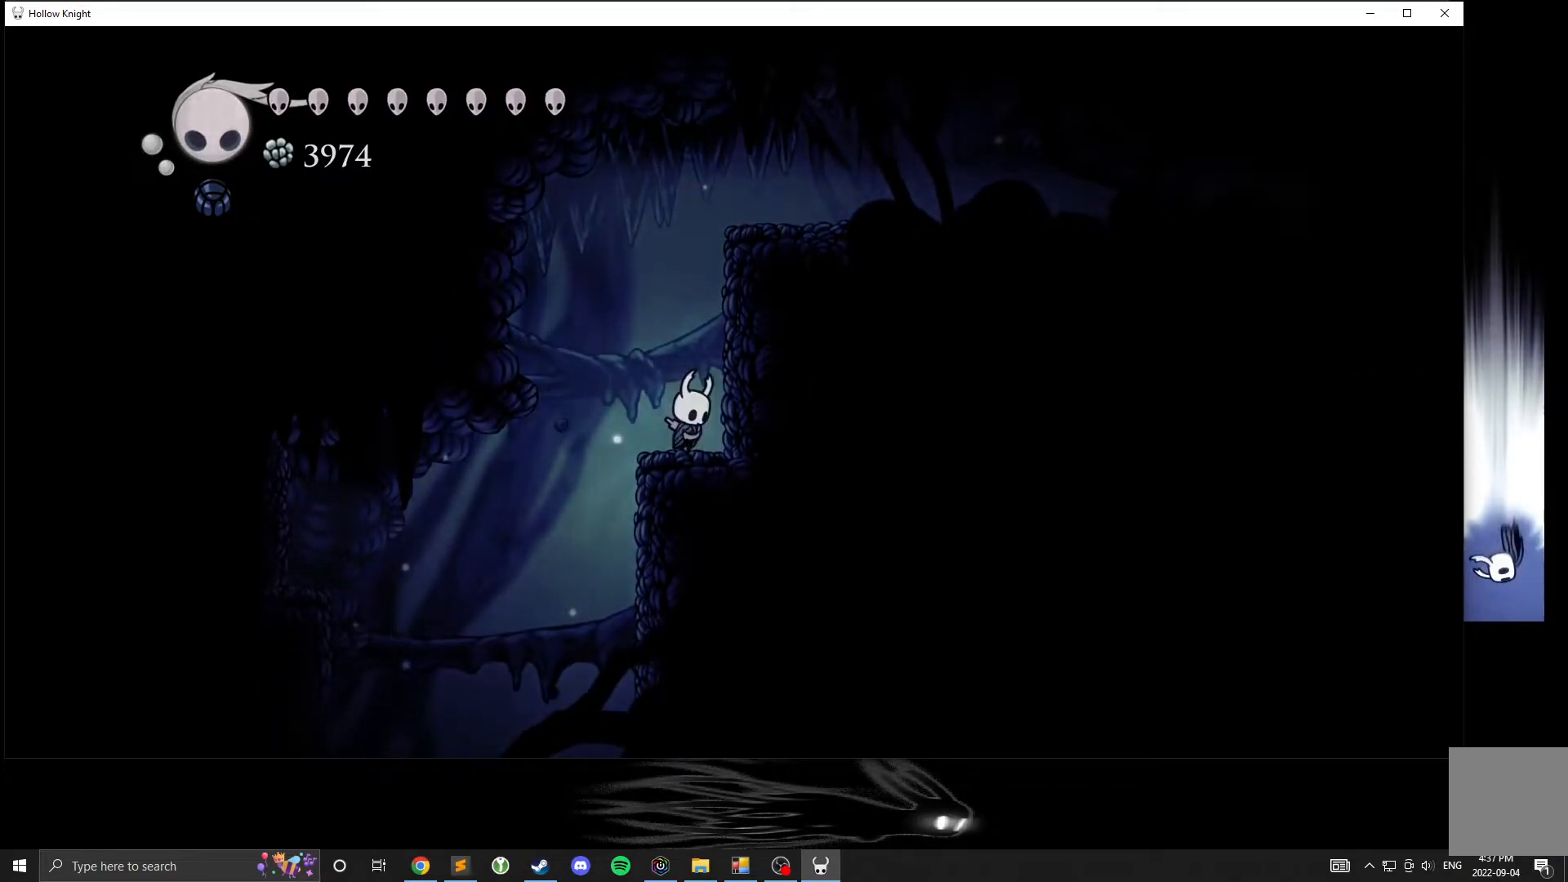
{"buttons": ["L1"], "left_stick": "center", "events": []}
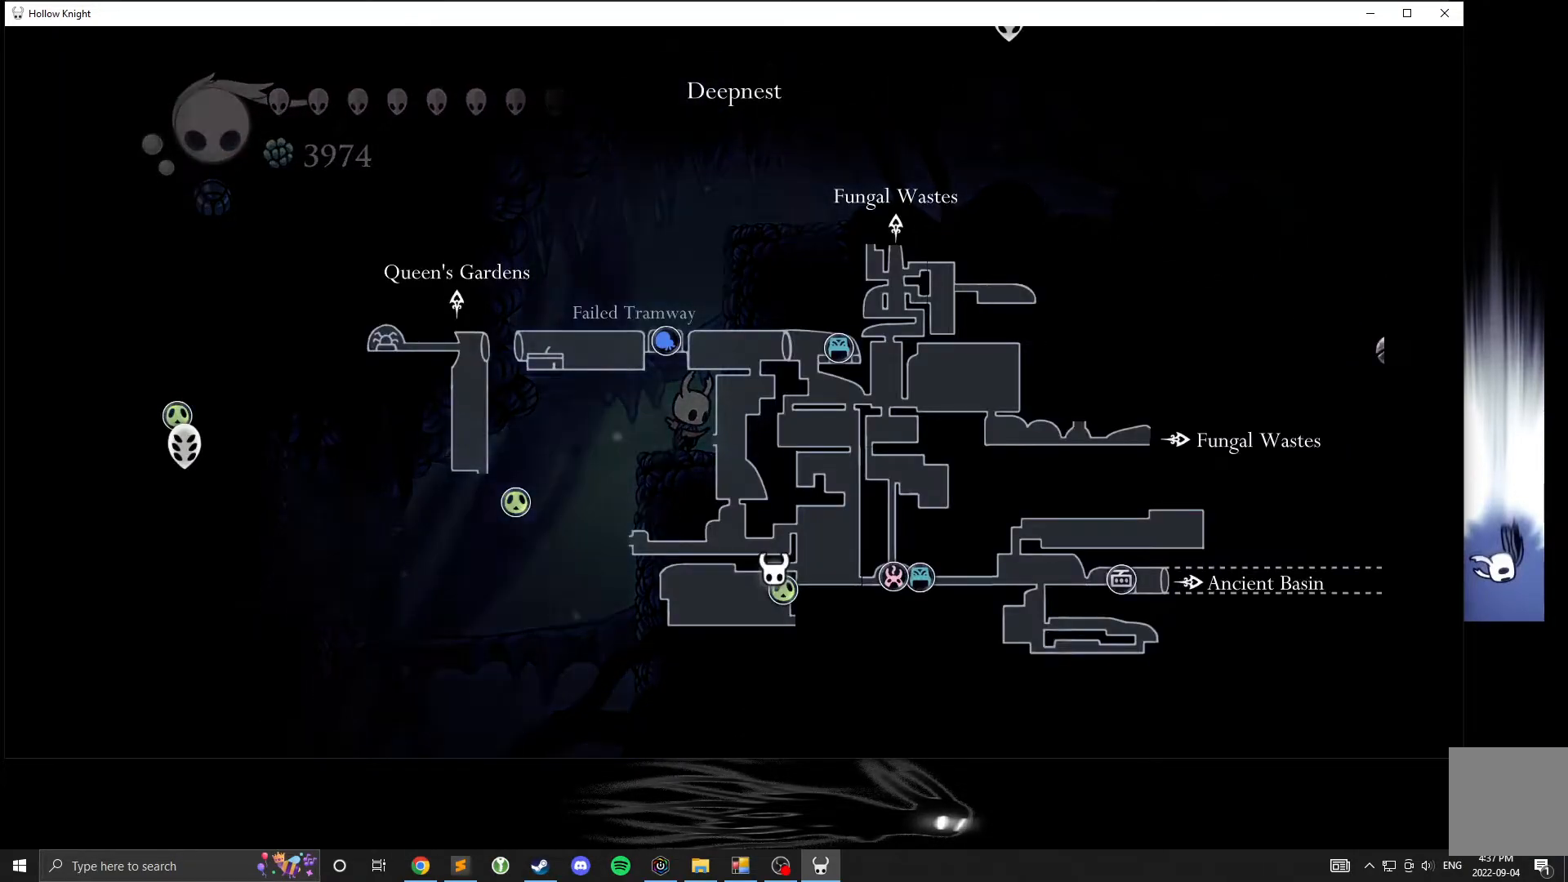
{"buttons": ["L1"], "left_stick": "center", "events": []}
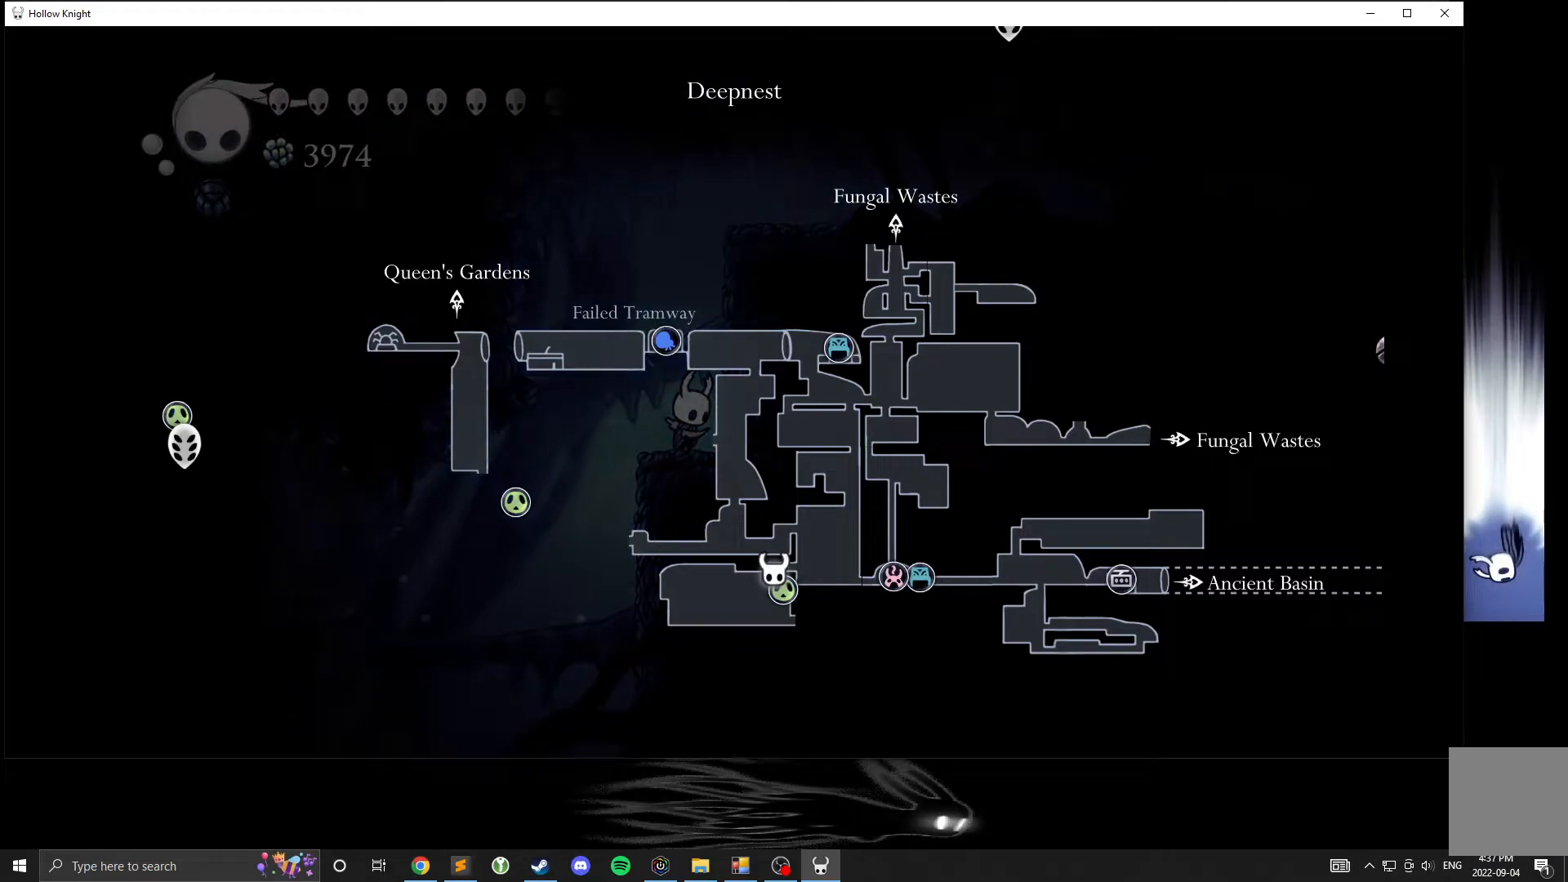
{"buttons": ["L1"], "left_stick": "center", "events": []}
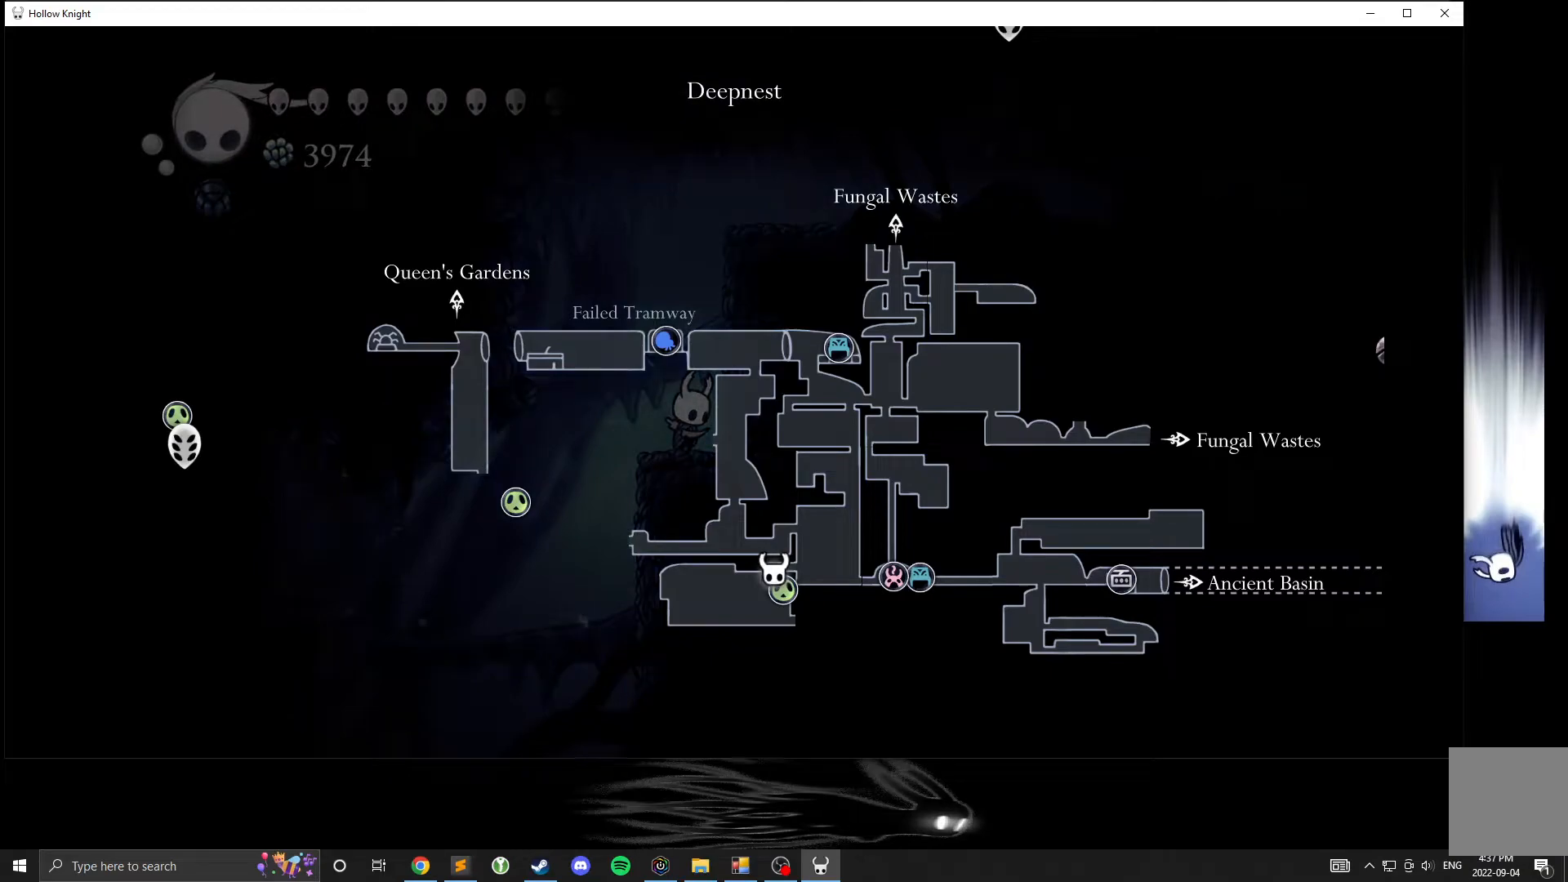
{"buttons": [], "left_stick": "center", "events": [[350, "L1", "up"]]}
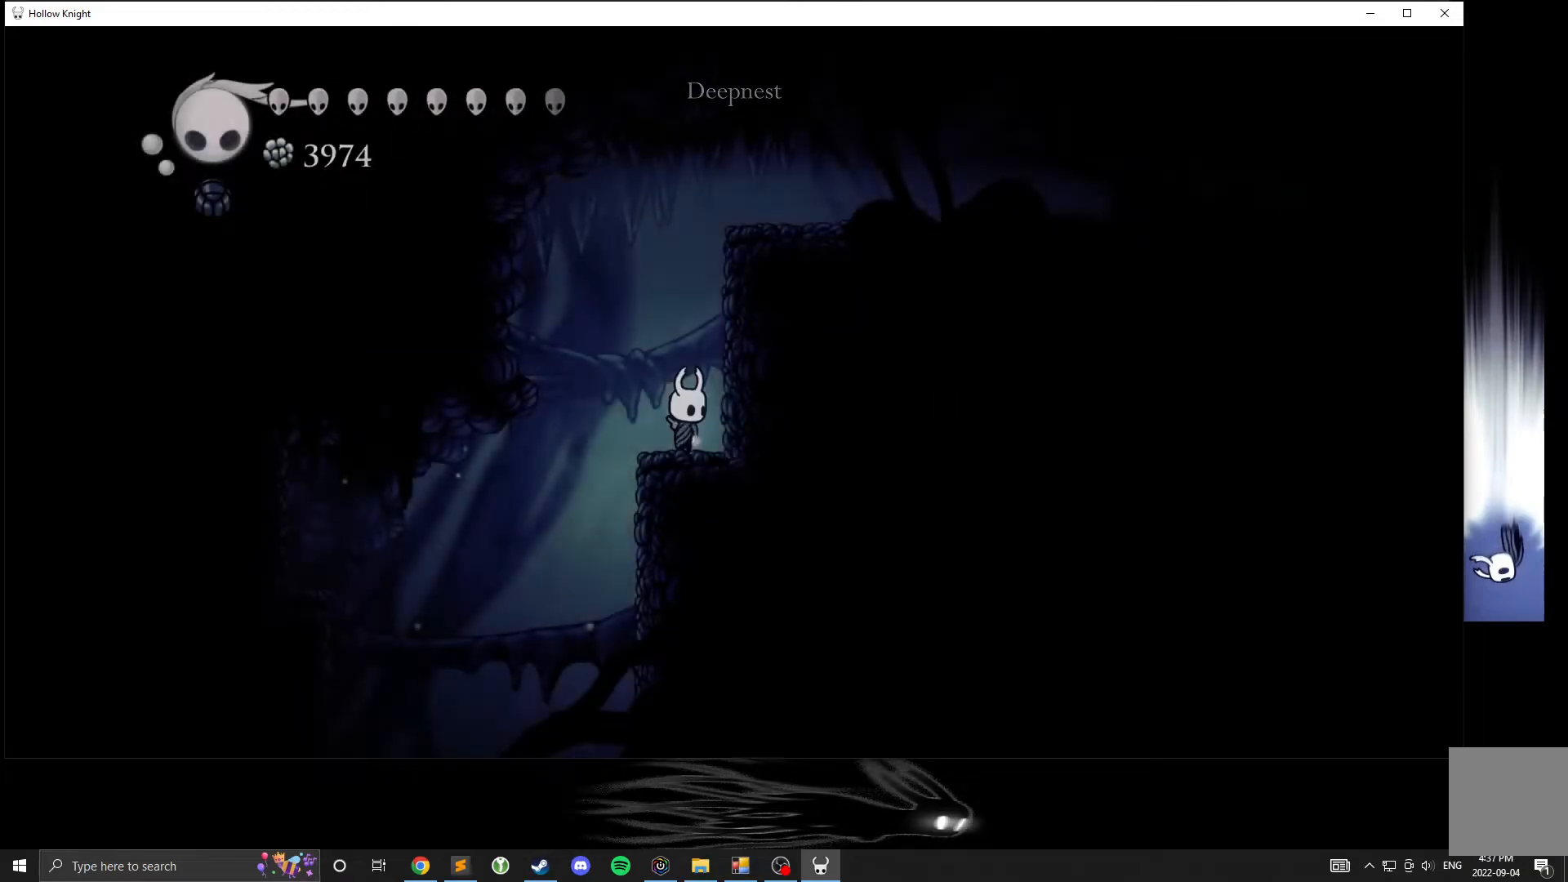
{"buttons": [], "left_stick": "left", "events": [[317, "left_stick", "left"]]}
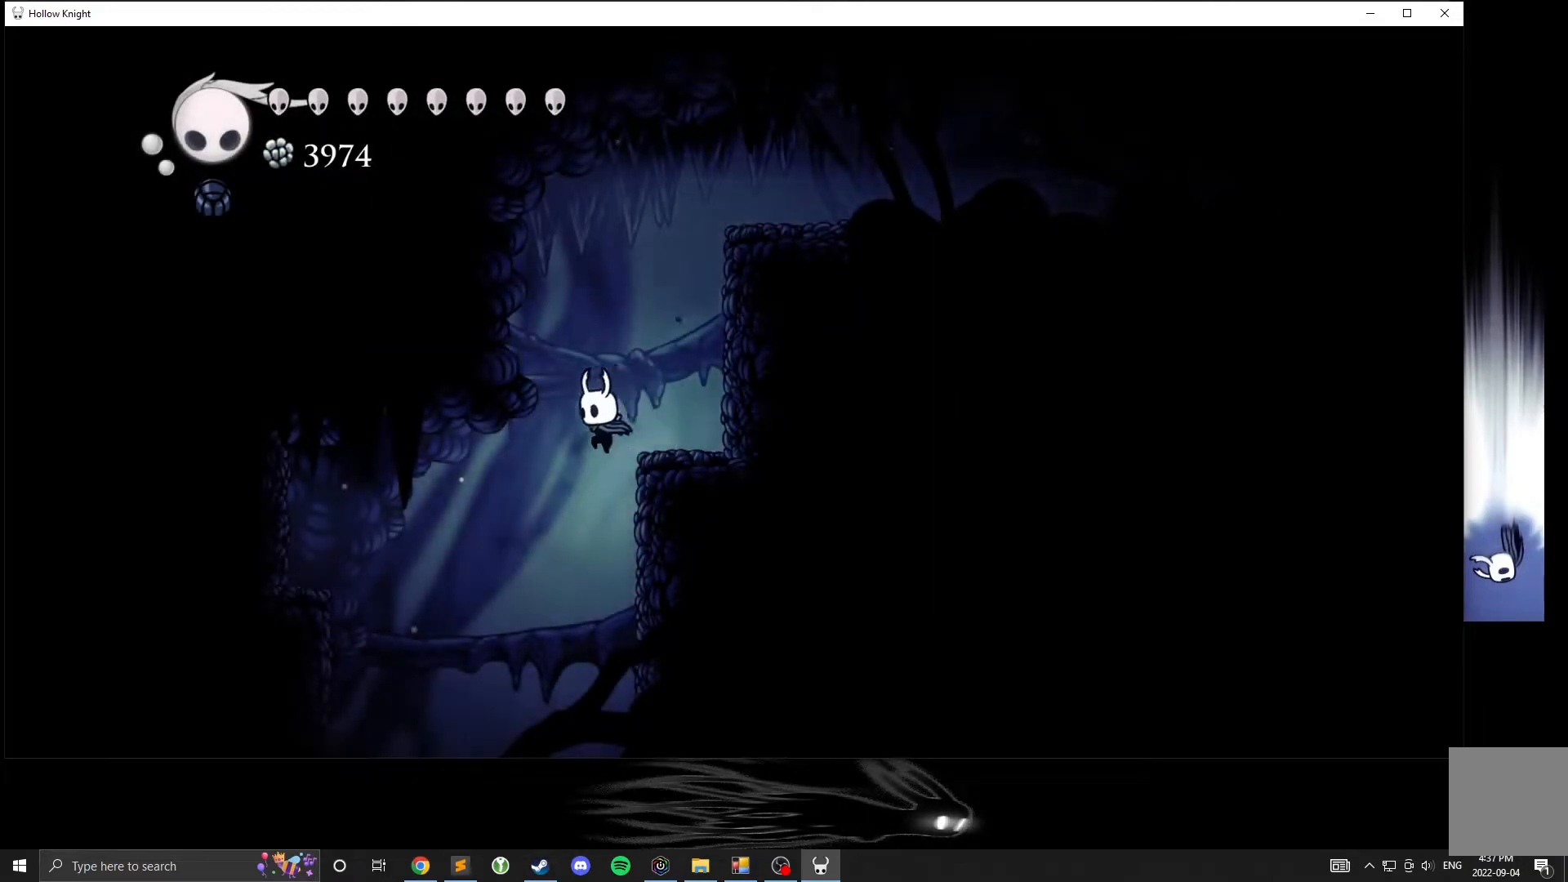
{"buttons": [], "left_stick": "right", "events": [[50, "left_stick", "right"]]}
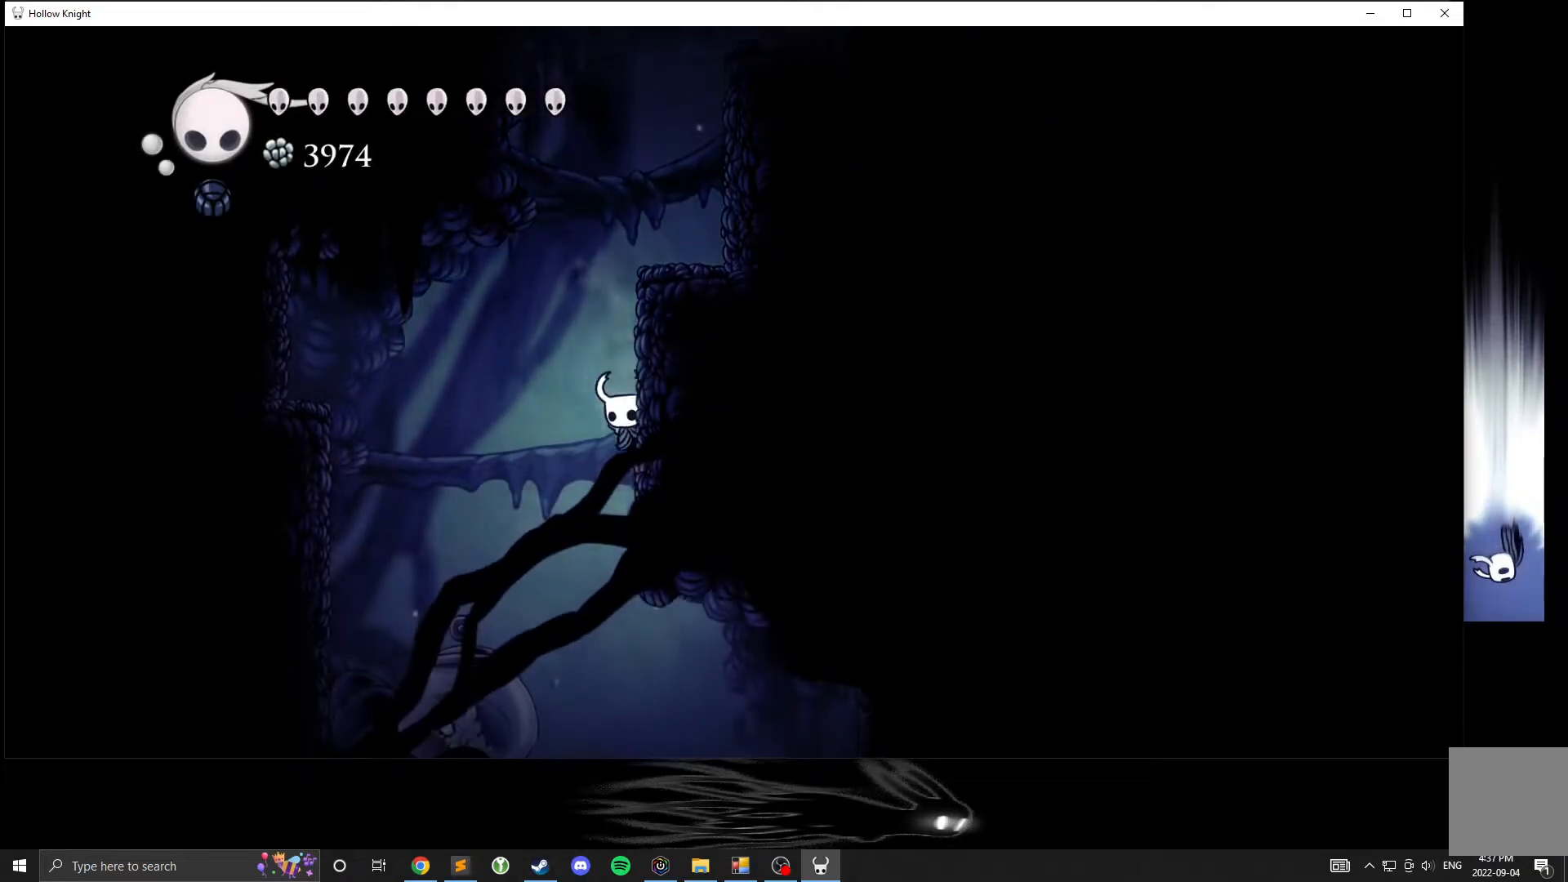
{"buttons": [], "left_stick": "left", "events": [[67, "A", "down"], [133, "left_stick", "left"], [283, "R2", "down"], [350, "A", "up"], [350, "R2", "up"]]}
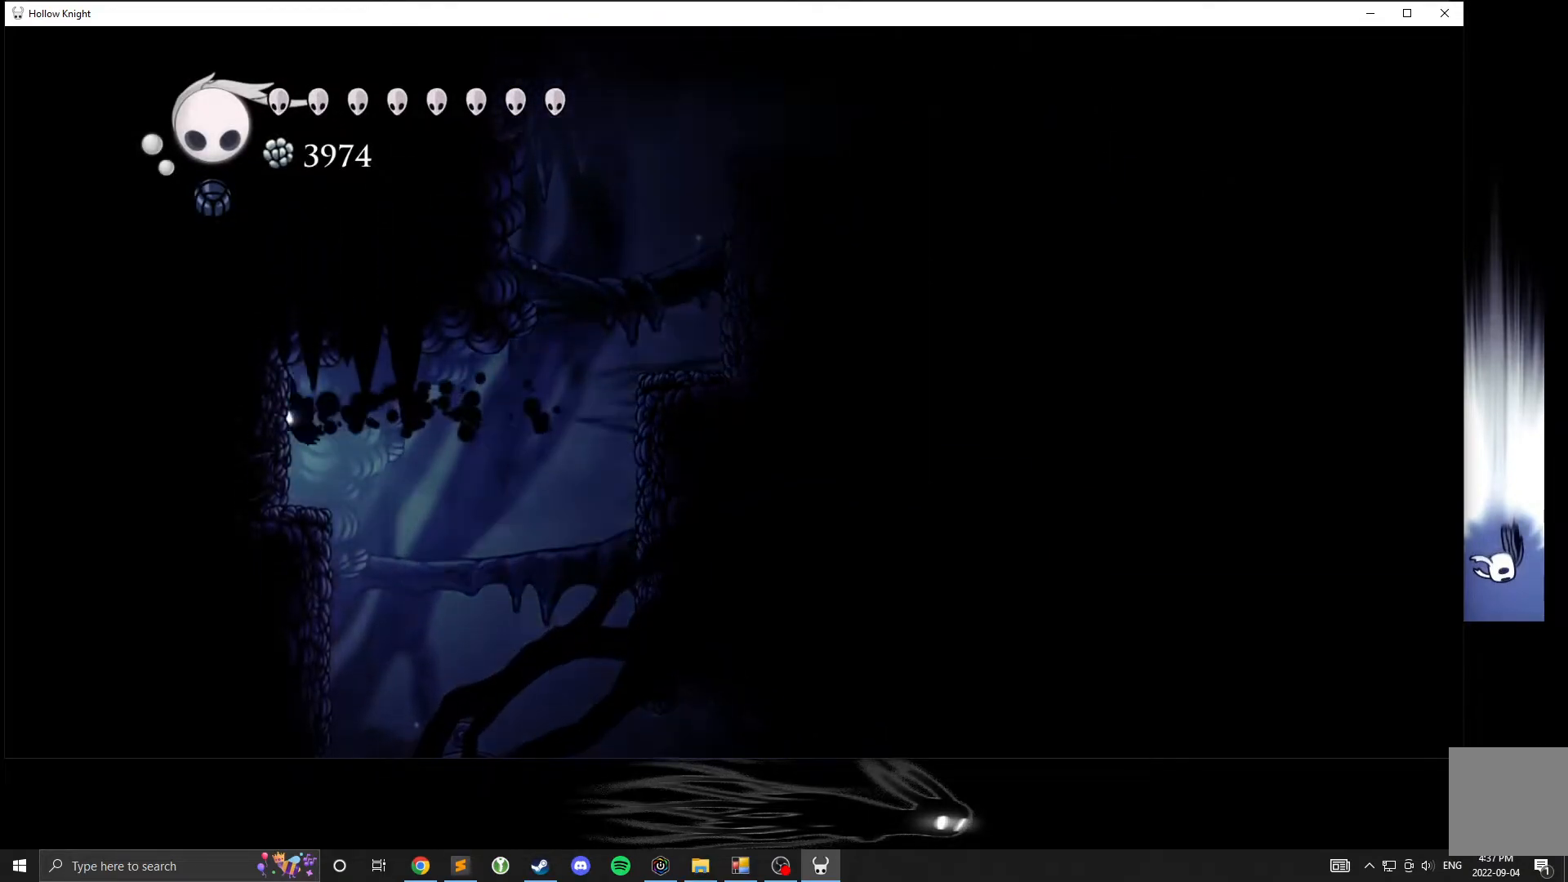
{"buttons": [], "left_stick": "left", "events": [[83, "X", "down"], [250, "X", "up"]]}
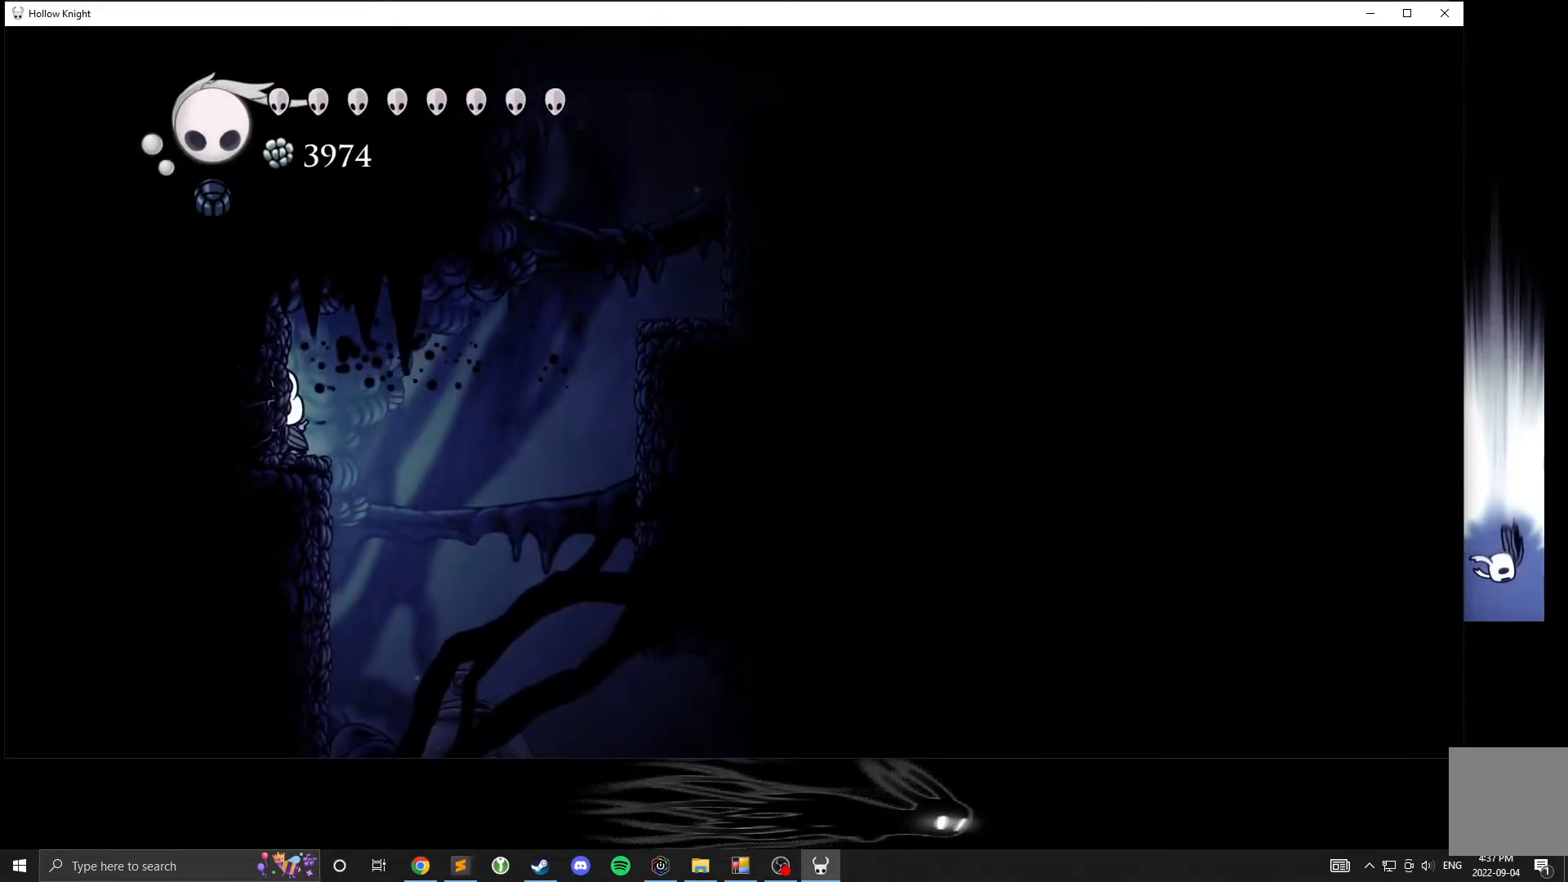
{"buttons": [], "left_stick": "center", "events": [[450, "left_stick", "center"]]}
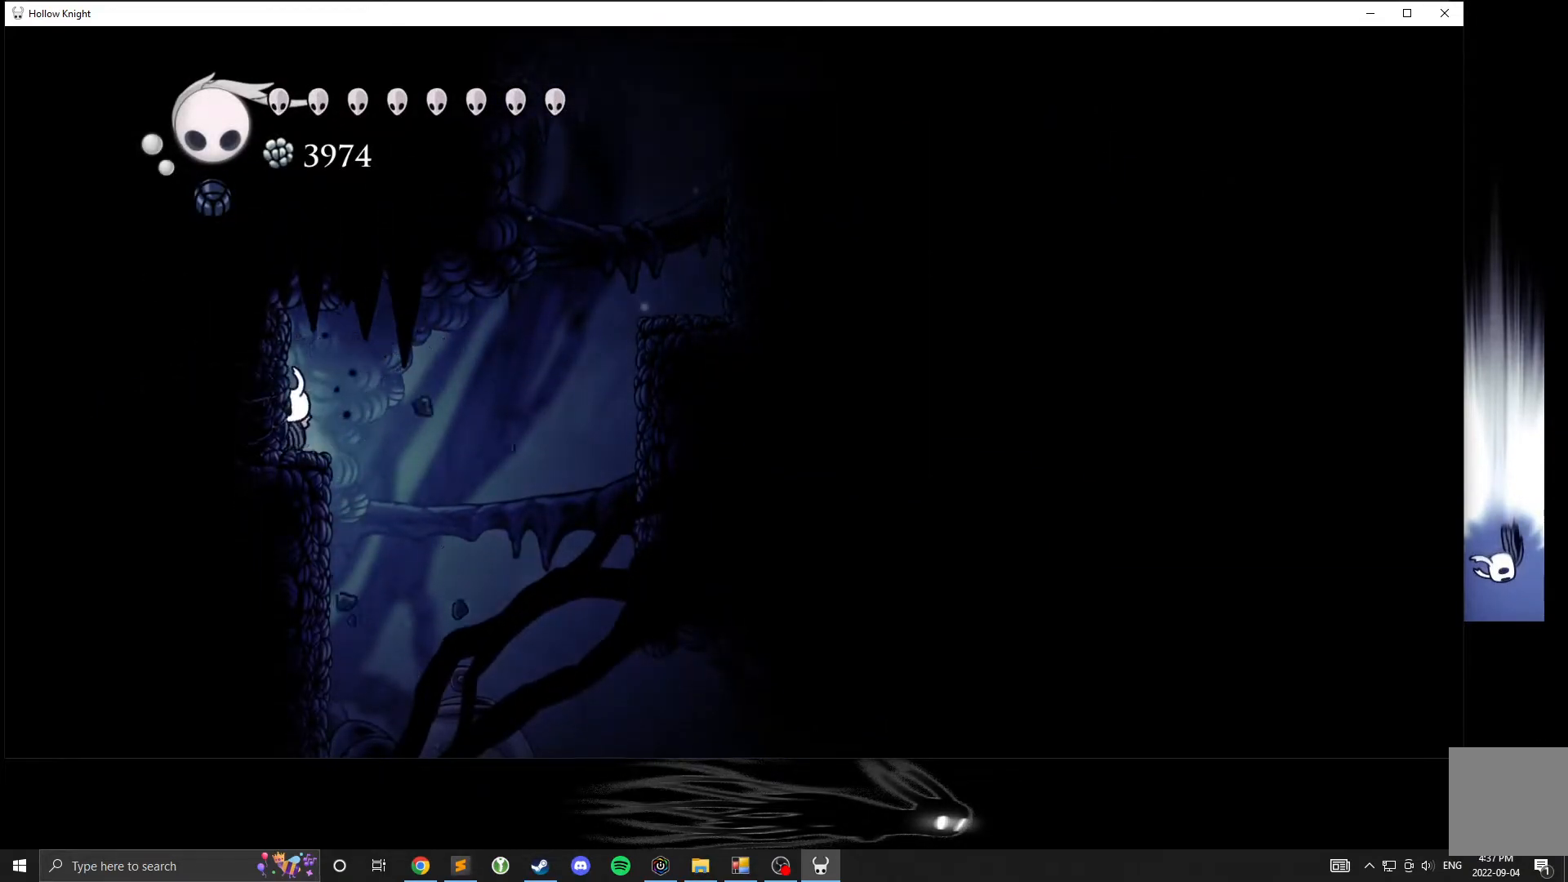
{"buttons": [], "left_stick": "center", "events": [[233, "X", "down"], [417, "X", "up"]]}
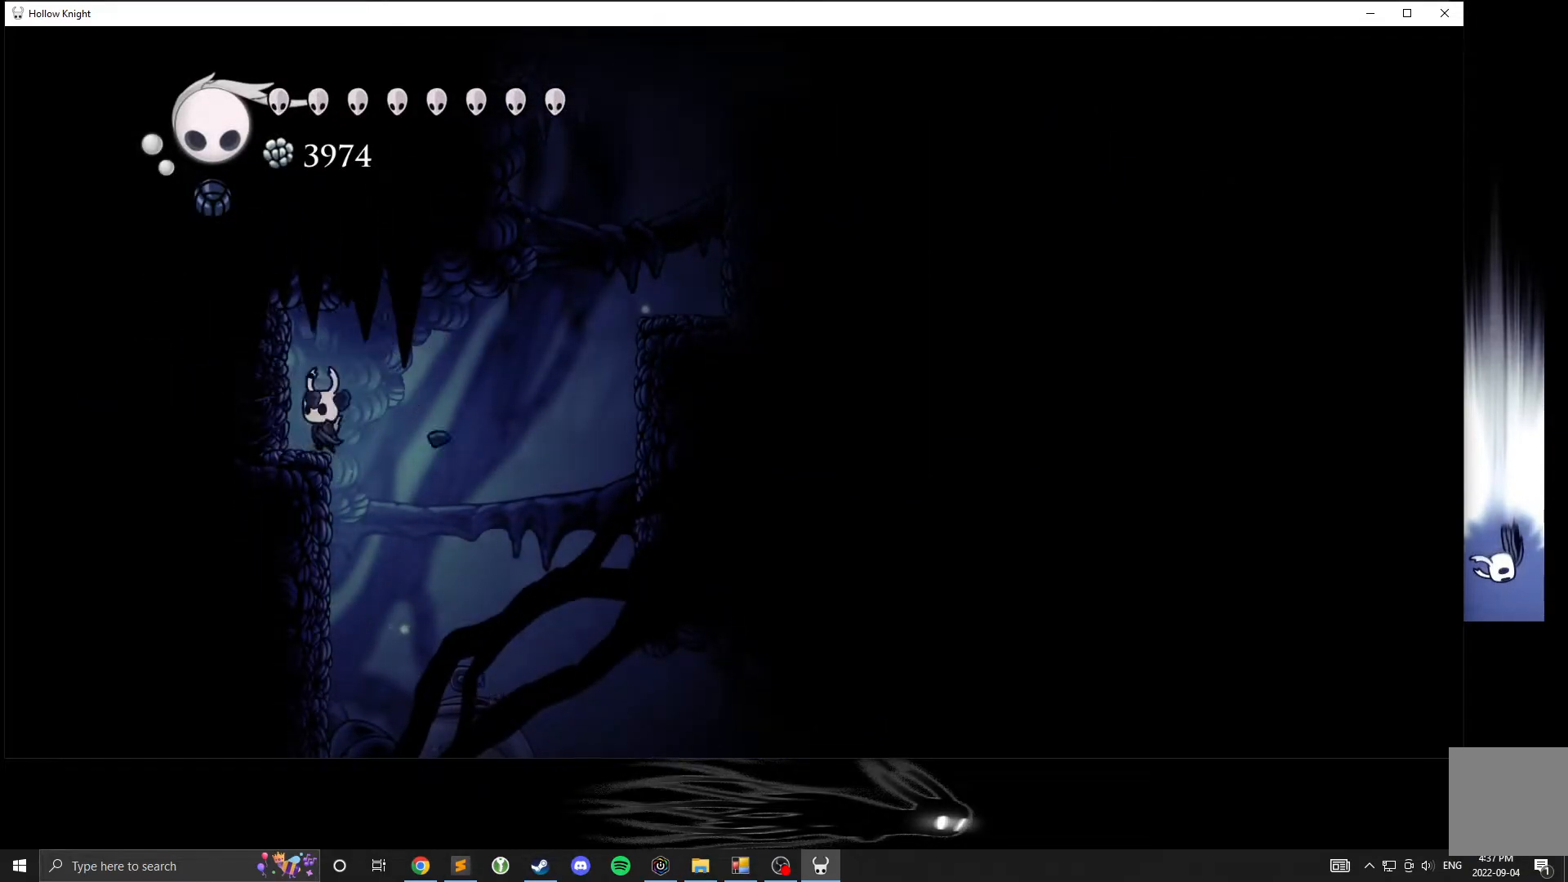
{"buttons": [], "left_stick": "left", "events": [[133, "X", "down"], [300, "X", "up"], [333, "left_stick", "left"]]}
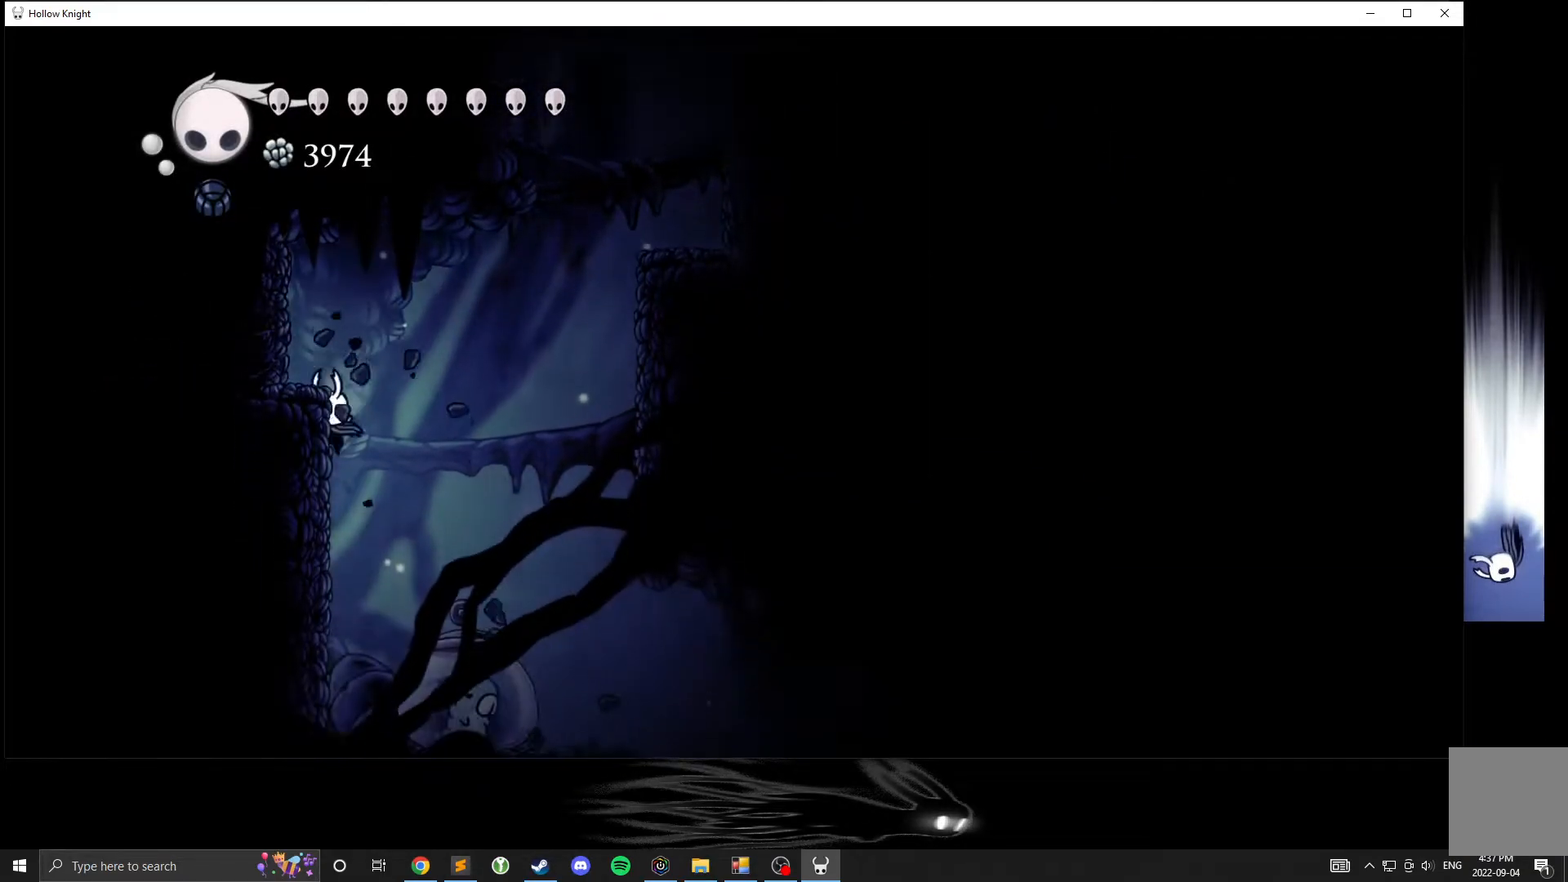
{"buttons": ["A"], "left_stick": "left", "events": [[200, "A", "down"]]}
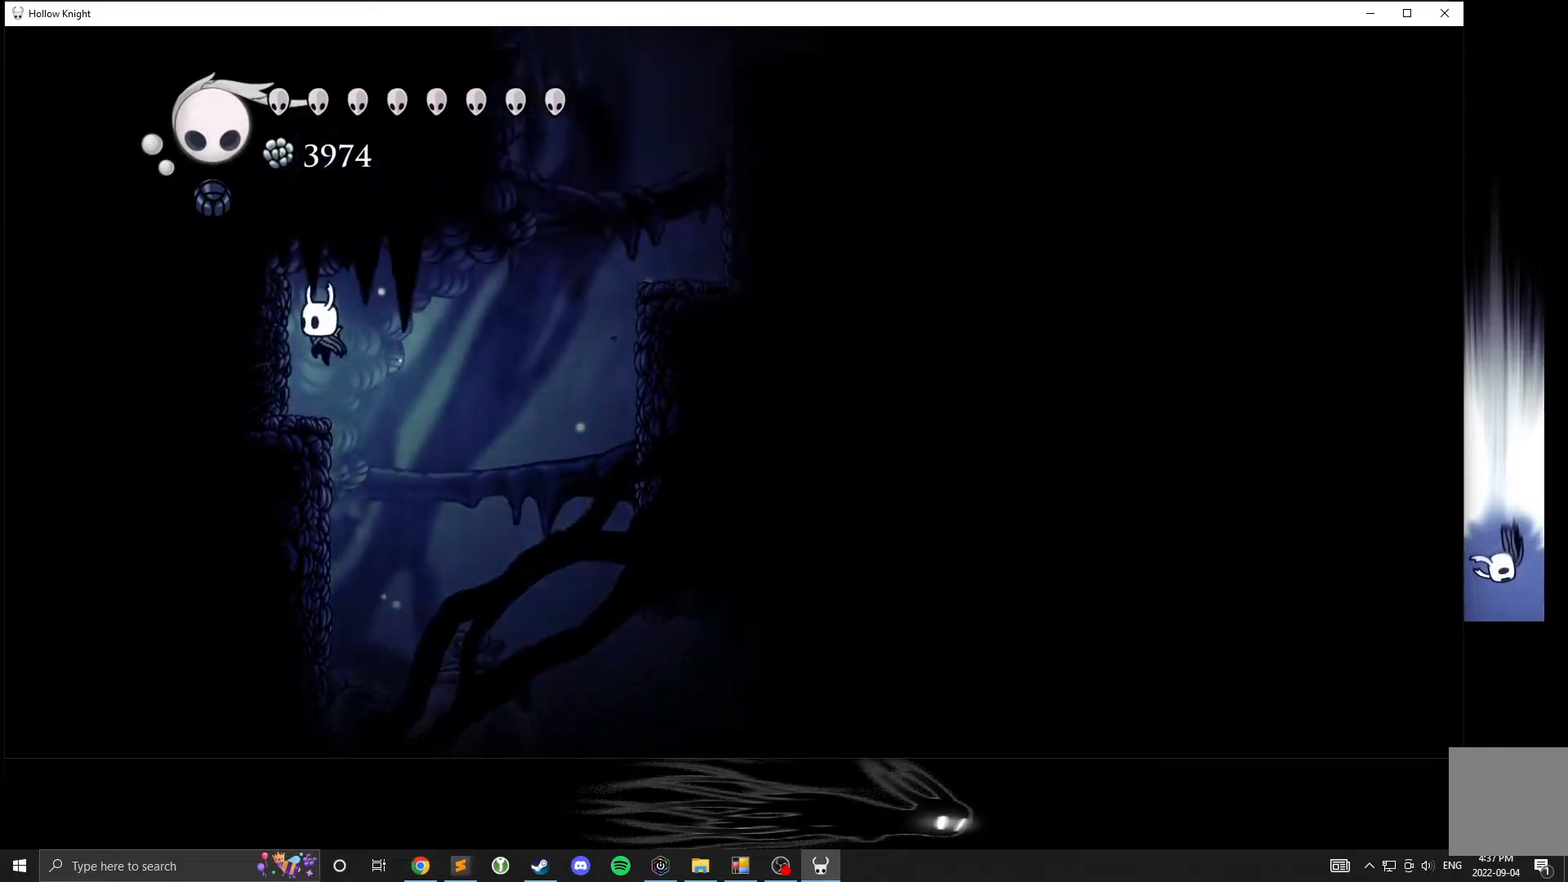
{"buttons": [], "left_stick": "down", "events": [[133, "left_stick", "down-left"], [183, "A", "up"], [250, "left_stick", "down"], [283, "X", "down"], [500, "X", "up"]]}
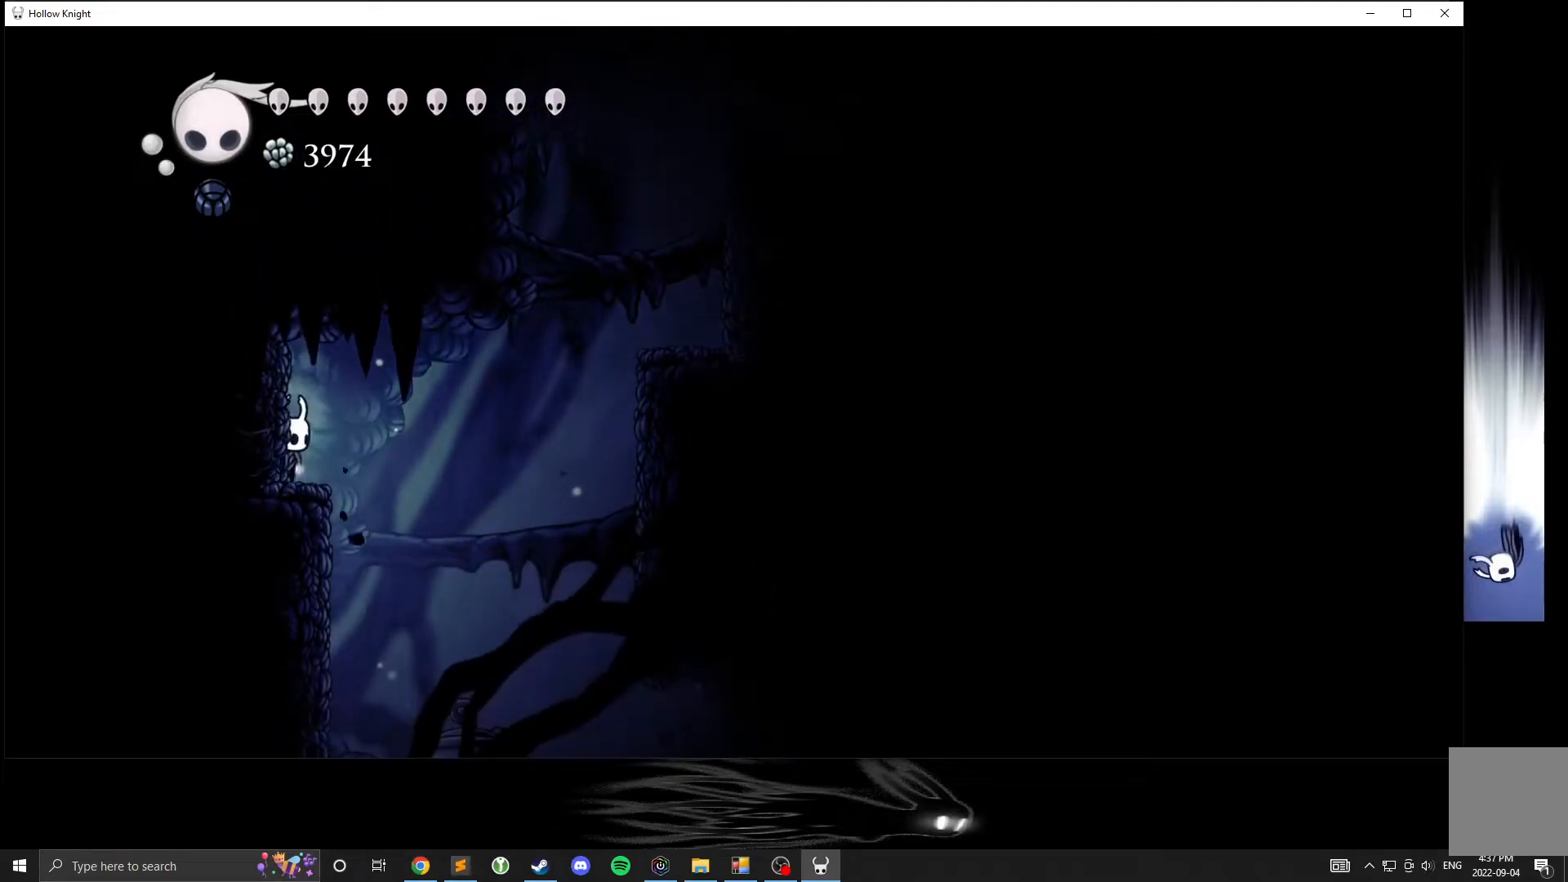
{"buttons": ["A"], "left_stick": "down", "events": [[450, "A", "down"]]}
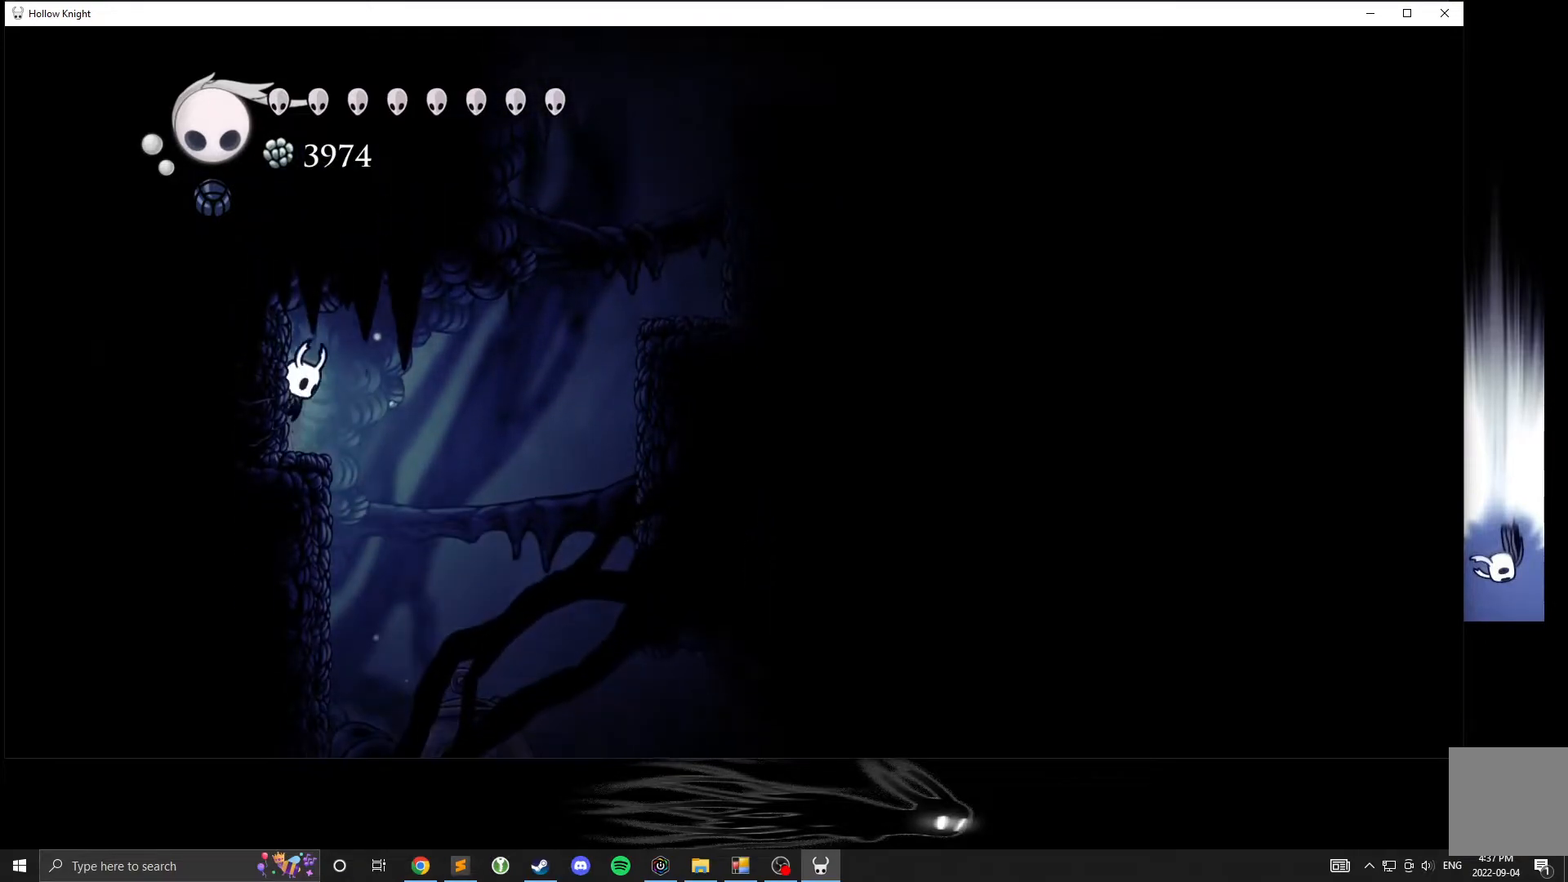
{"buttons": [], "left_stick": "down", "events": [[50, "A", "up"], [50, "X", "down"], [117, "X", "up"]]}
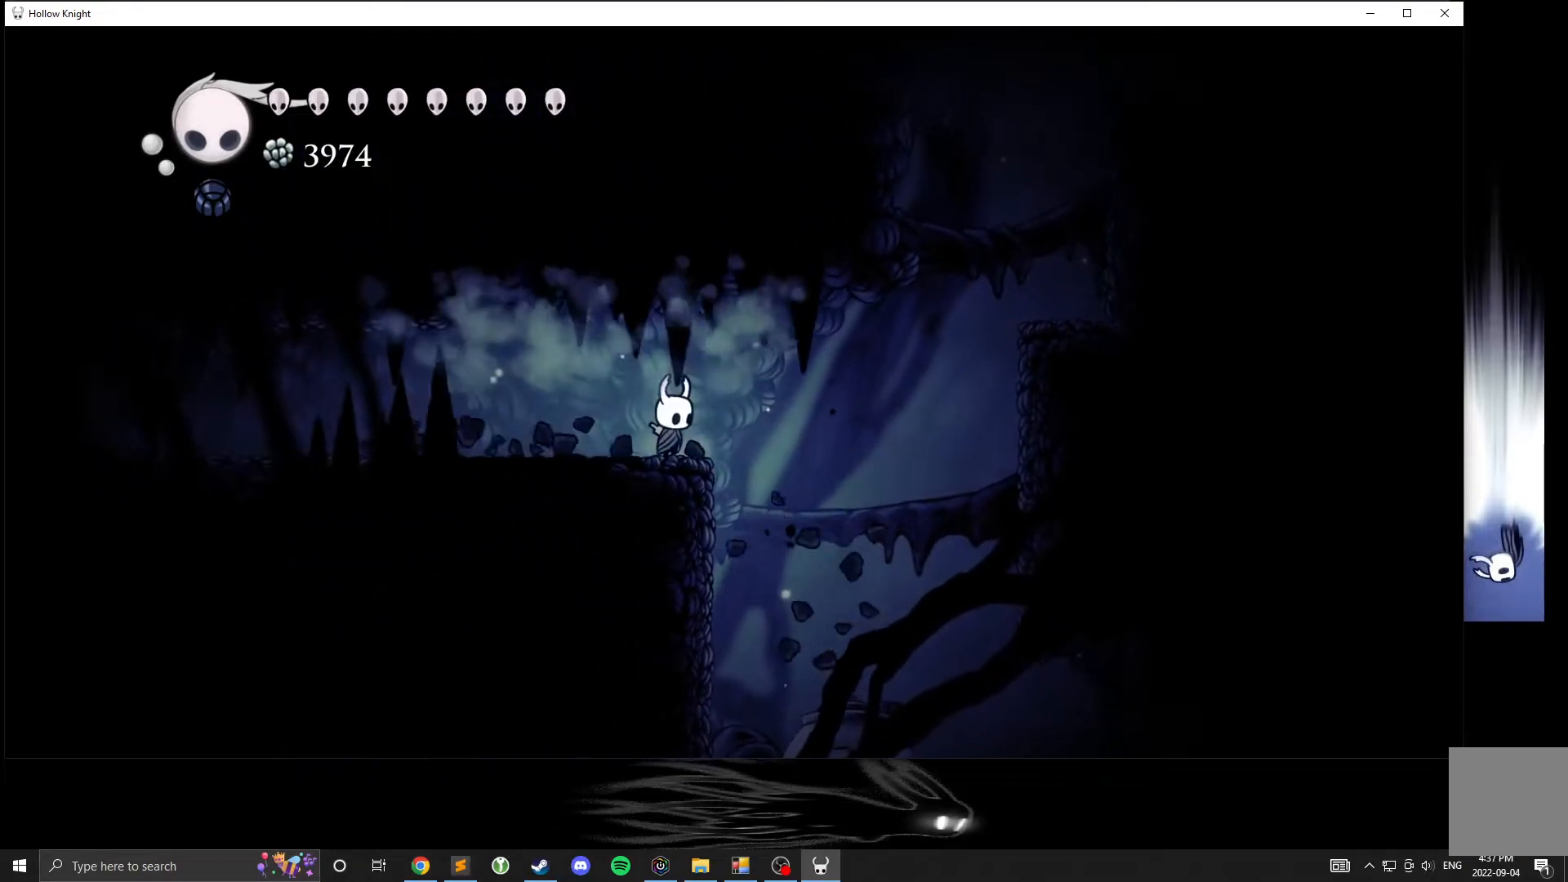
{"buttons": ["A"], "left_stick": "up", "events": [[67, "left_stick", "center"], [417, "A", "down"], [417, "left_stick", "up"]]}
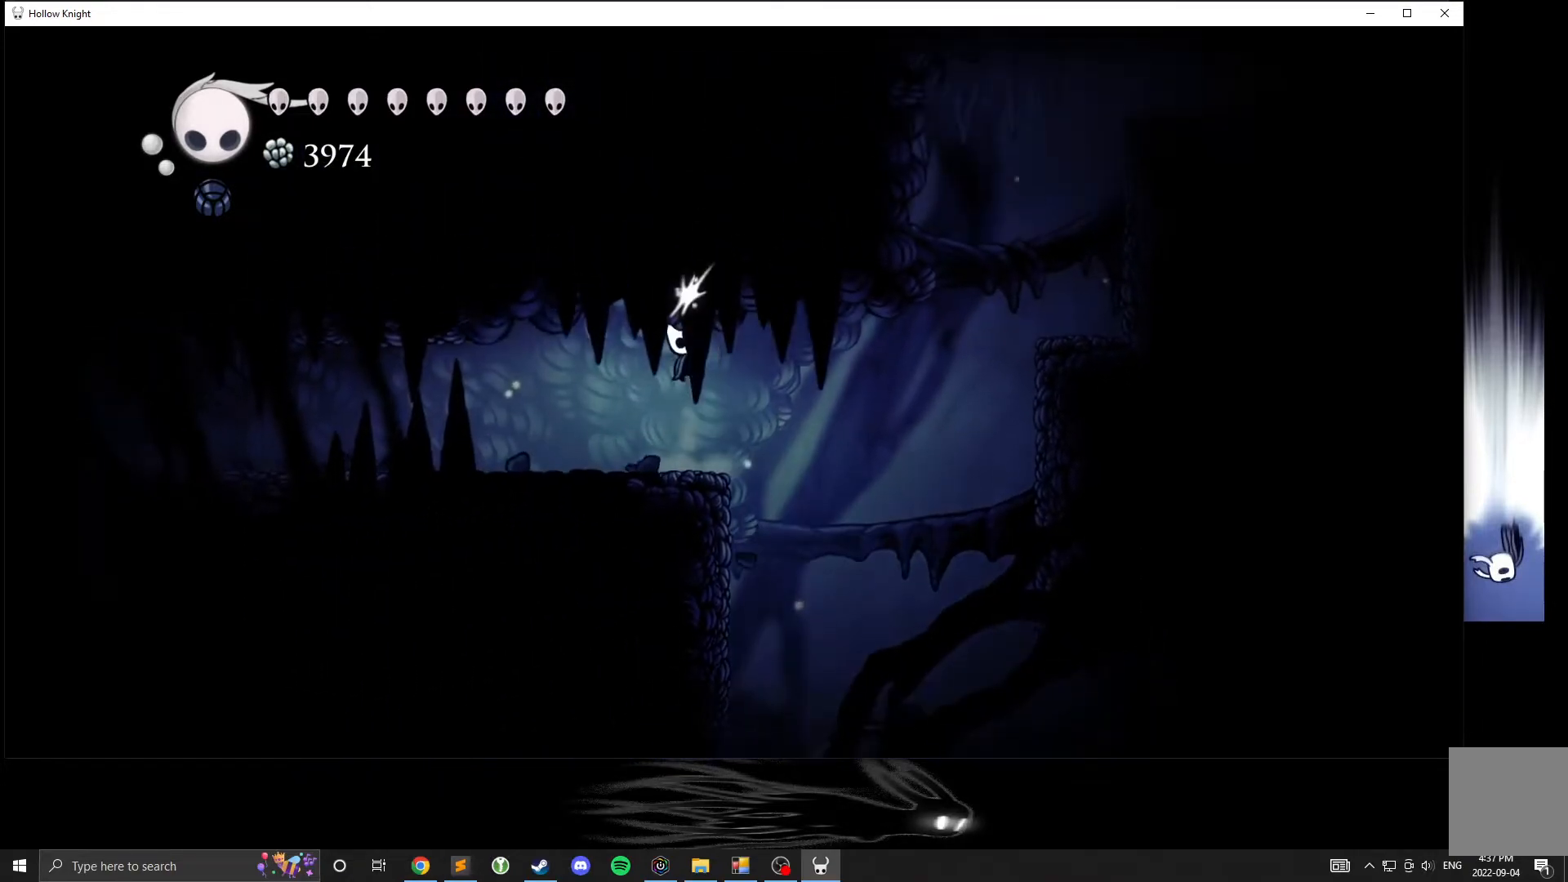
{"buttons": [], "left_stick": "center", "events": [[33, "A", "up"], [100, "left_stick", "center"]]}